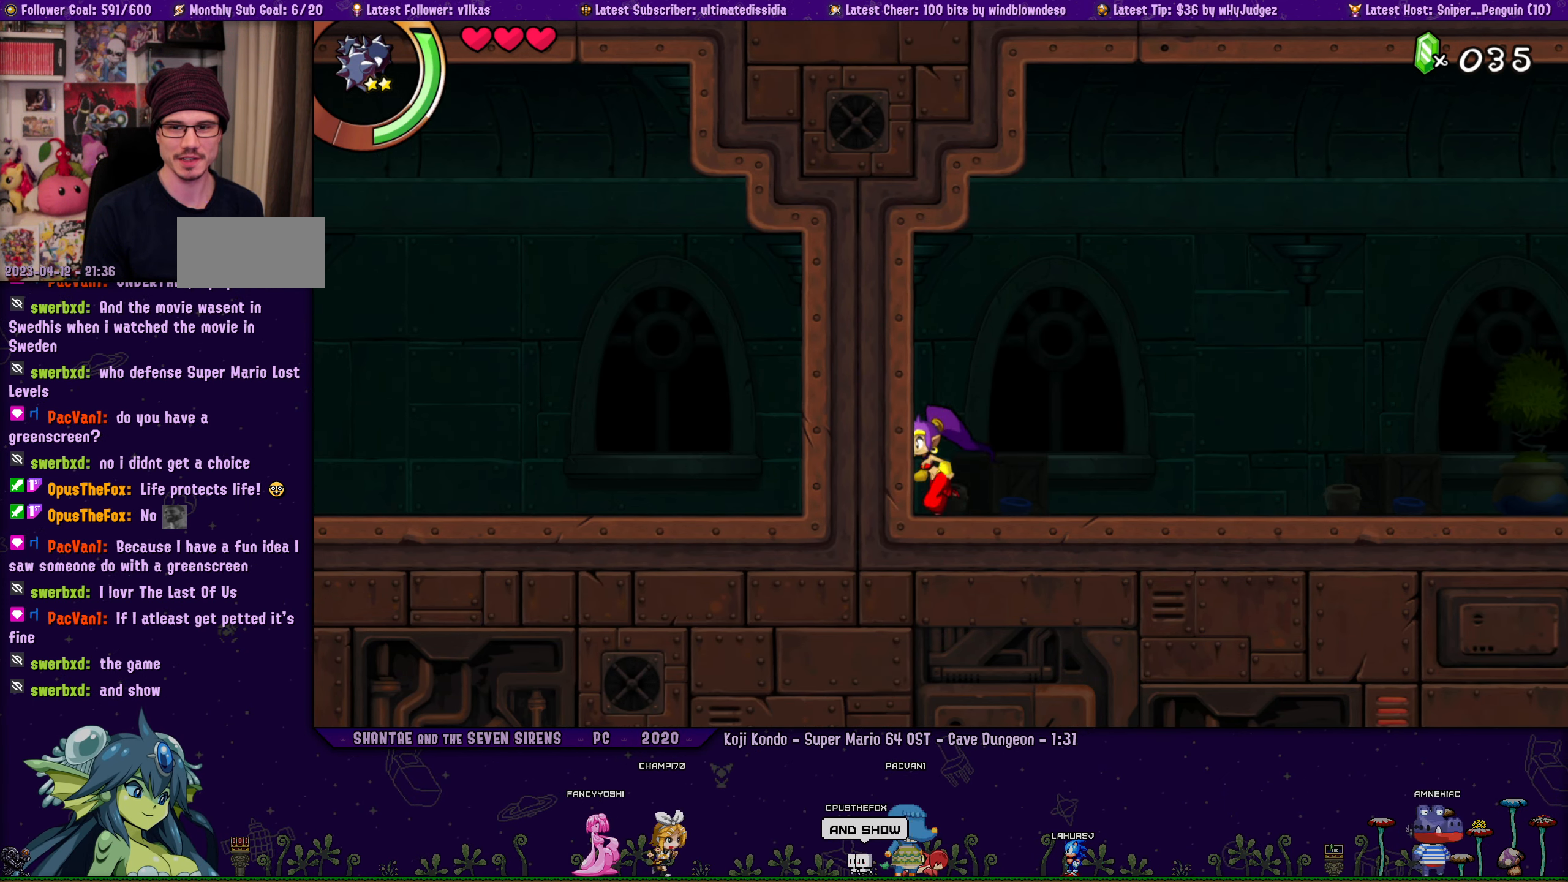
Gameplay with a controller (PlayStation layout); each line is a JSON object with the inputs held at the frame after it. "events" lists button and stick changes between this image and that frame as [ms after this image, input, new state], when the widget could be followed in between. Not read: L2 R2 R3 right_stick.
{"buttons": [], "left_stick": "center", "events": [[17, "DPAD_RIGHT", "up"], [17, "left_stick", "center"], [100, "DPAD_RIGHT", "down"], [150, "left_stick", "left"], [250, "left_stick", "center"], [267, "DPAD_RIGHT", "up"], [367, "DPAD_RIGHT", "down"], [400, "left_stick", "left"], [483, "left_stick", "center"], [500, "DPAD_RIGHT", "up"]]}
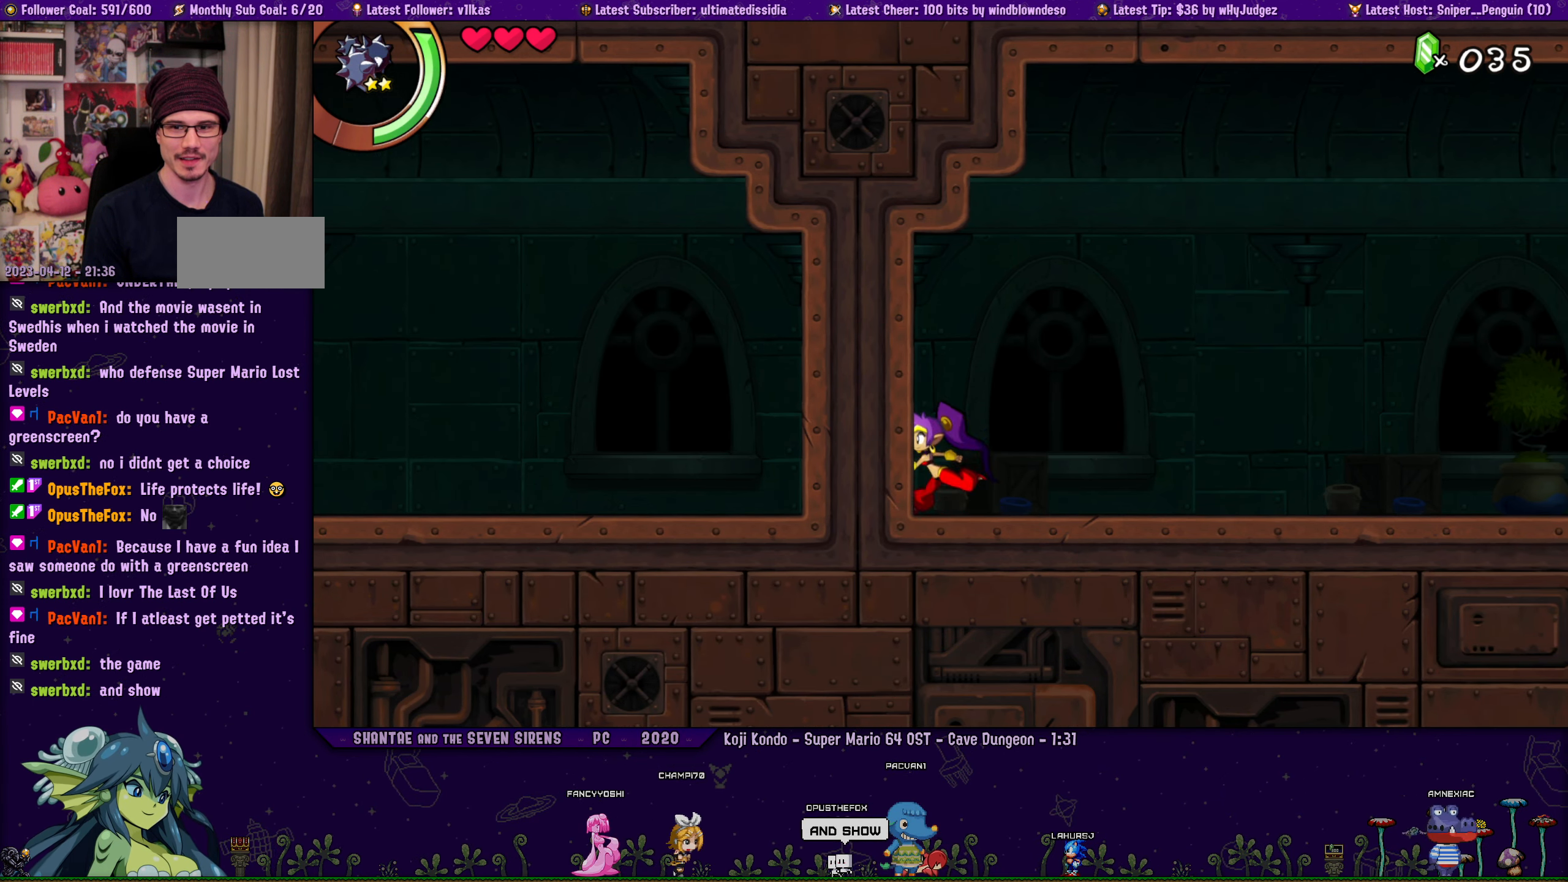
{"buttons": [], "left_stick": "center", "events": [[117, "DPAD_RIGHT", "down"], [133, "left_stick", "left"], [233, "DPAD_RIGHT", "up"], [233, "left_stick", "center"], [333, "DPAD_RIGHT", "down"], [383, "left_stick", "left"], [467, "DPAD_RIGHT", "up"], [483, "left_stick", "center"]]}
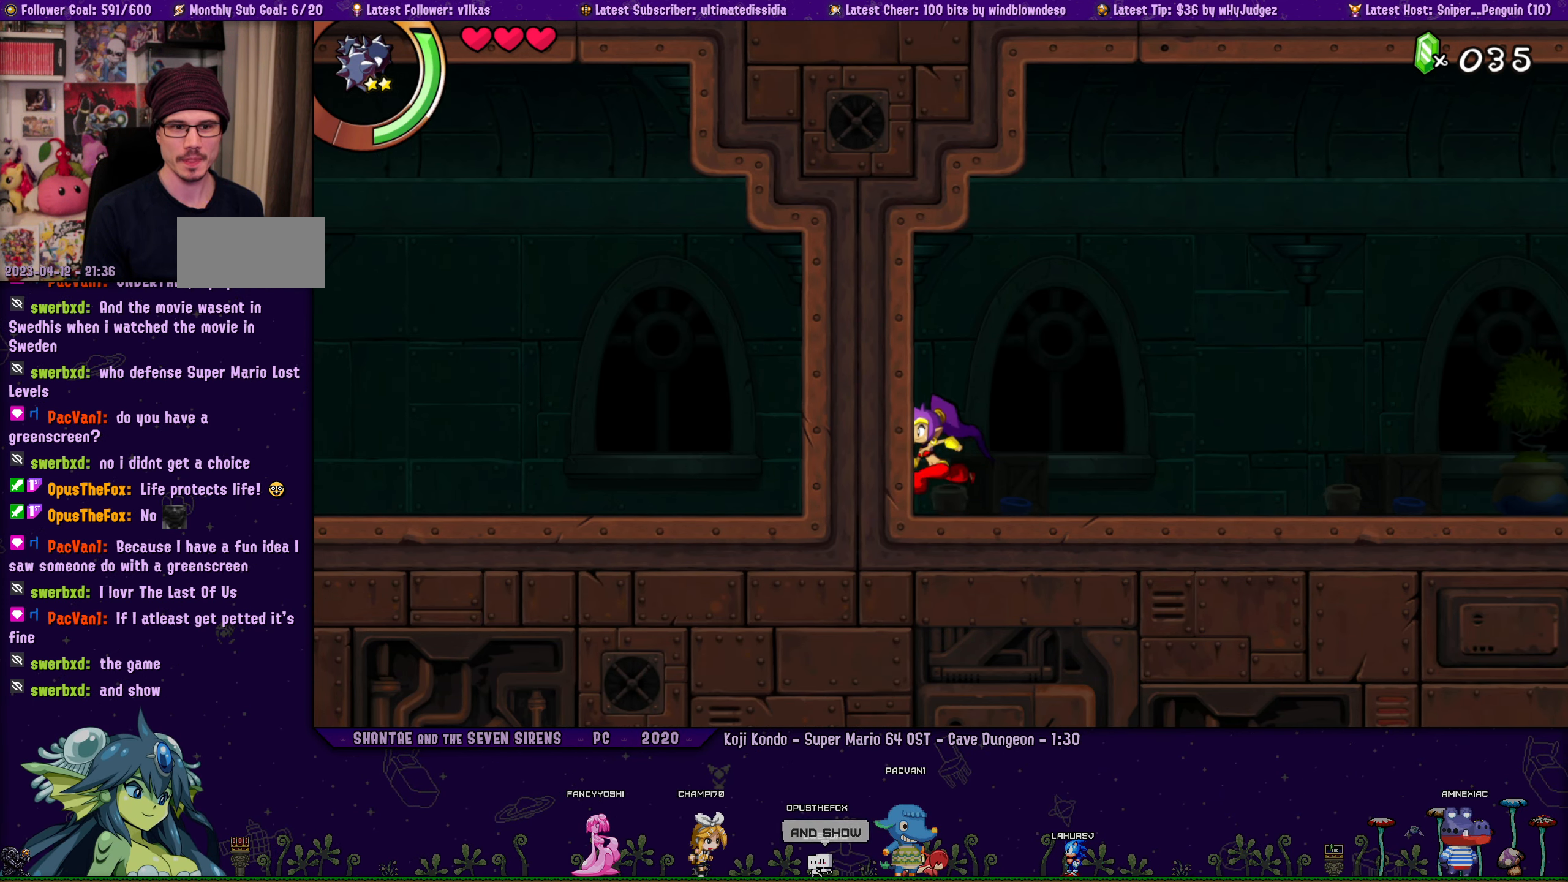
{"buttons": [], "left_stick": "center", "events": [[83, "DPAD_RIGHT", "down"], [117, "left_stick", "left"], [233, "DPAD_RIGHT", "up"], [233, "left_stick", "center"], [350, "DPAD_RIGHT", "down"], [367, "left_stick", "left"], [483, "DPAD_RIGHT", "up"], [483, "left_stick", "center"]]}
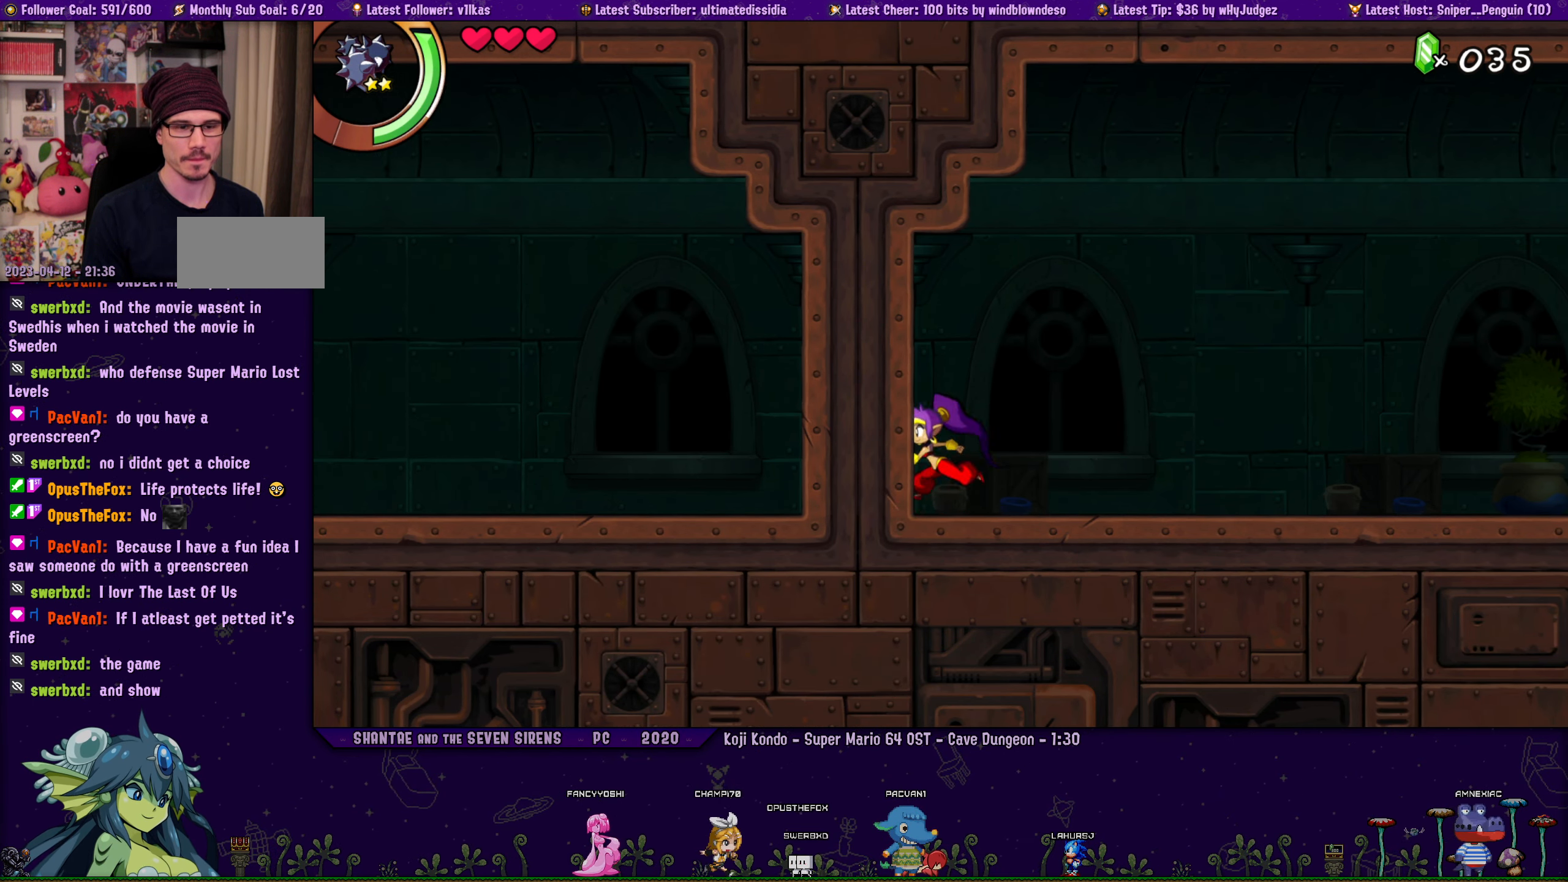
{"buttons": [], "left_stick": "center", "events": [[100, "DPAD_RIGHT", "down"], [133, "left_stick", "left"], [250, "DPAD_RIGHT", "up"], [250, "left_stick", "center"], [350, "DPAD_RIGHT", "down"], [367, "left_stick", "left"], [484, "DPAD_RIGHT", "up"], [500, "left_stick", "center"]]}
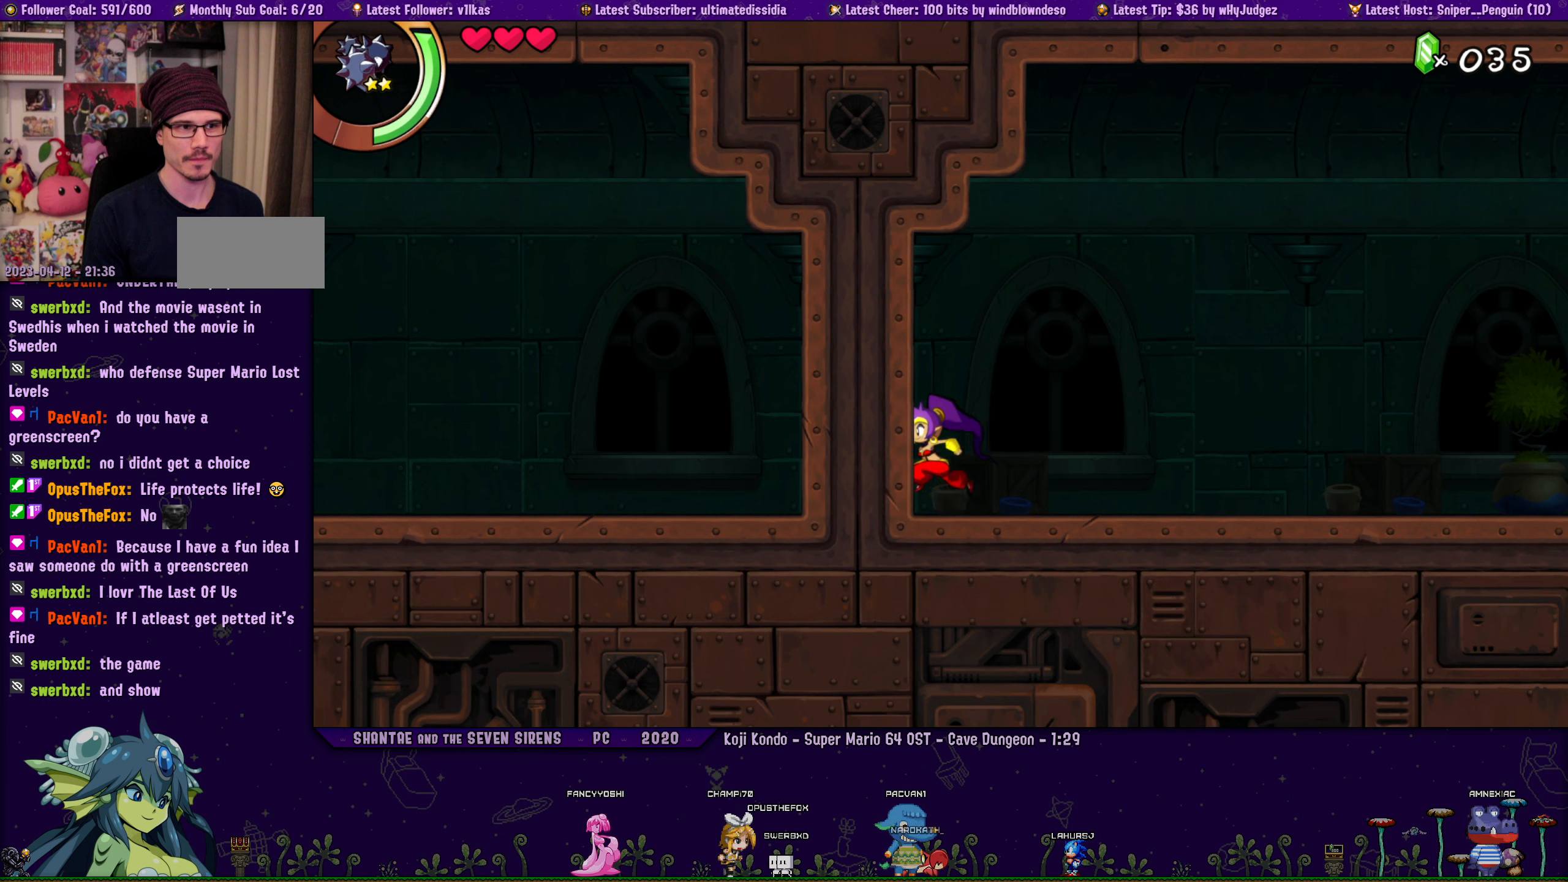
{"buttons": [], "left_stick": "center", "events": [[84, "DPAD_RIGHT", "down"], [117, "left_stick", "left"], [217, "DPAD_RIGHT", "up"], [217, "left_stick", "center"], [317, "DPAD_RIGHT", "down"], [350, "left_stick", "left"], [467, "DPAD_RIGHT", "up"], [467, "left_stick", "center"]]}
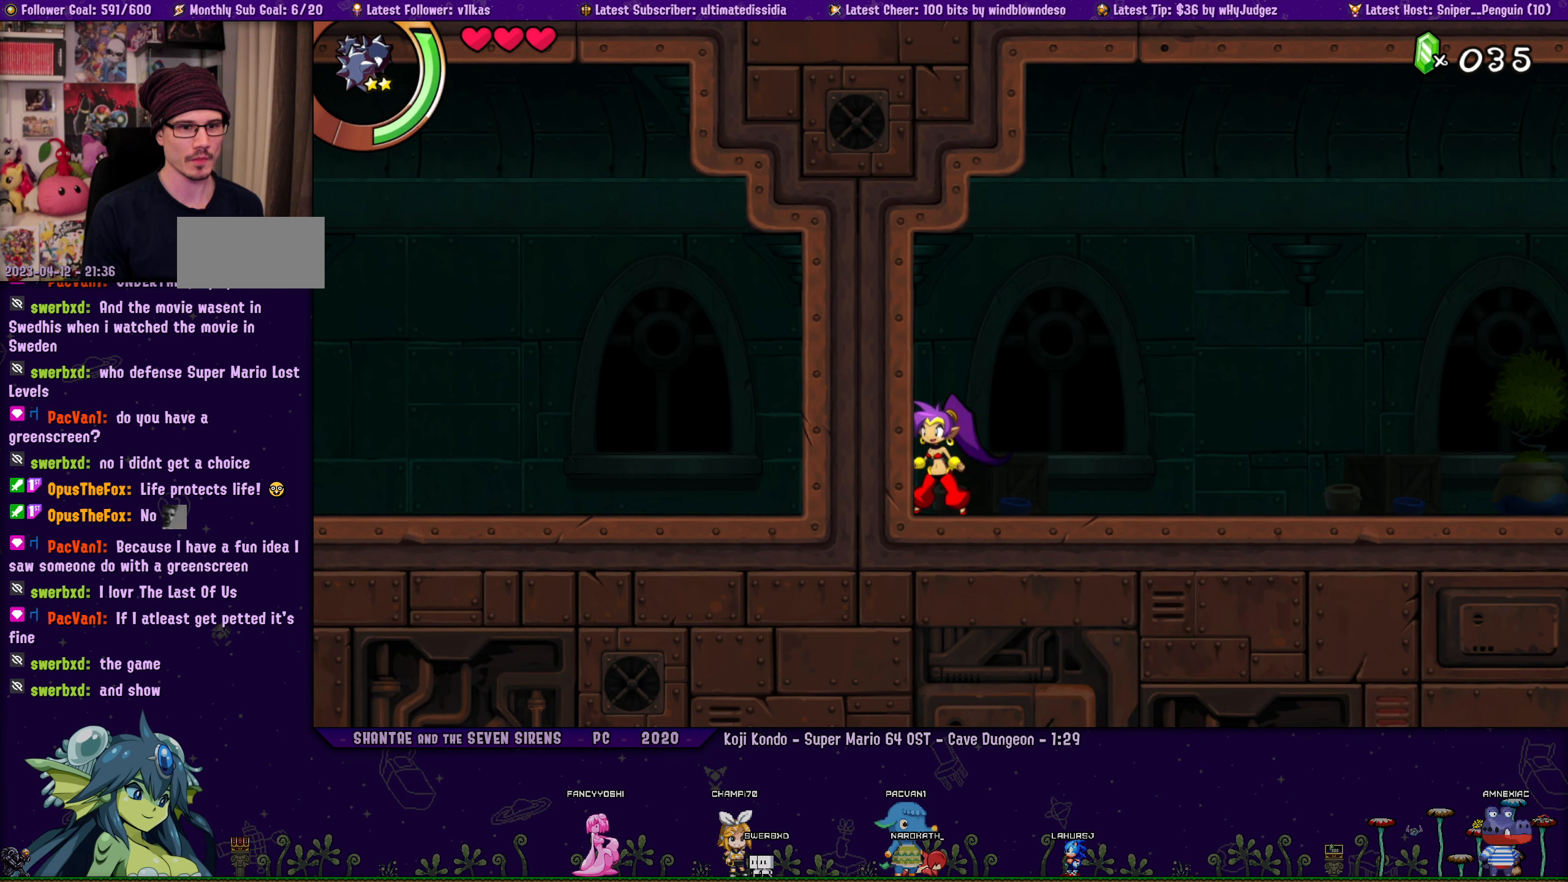
{"buttons": [], "left_stick": "center", "events": [[67, "DPAD_RIGHT", "down"], [100, "left_stick", "left"], [200, "DPAD_RIGHT", "up"], [200, "left_stick", "center"], [300, "DPAD_RIGHT", "down"], [317, "left_stick", "left"], [417, "left_stick", "center"], [434, "DPAD_RIGHT", "up"]]}
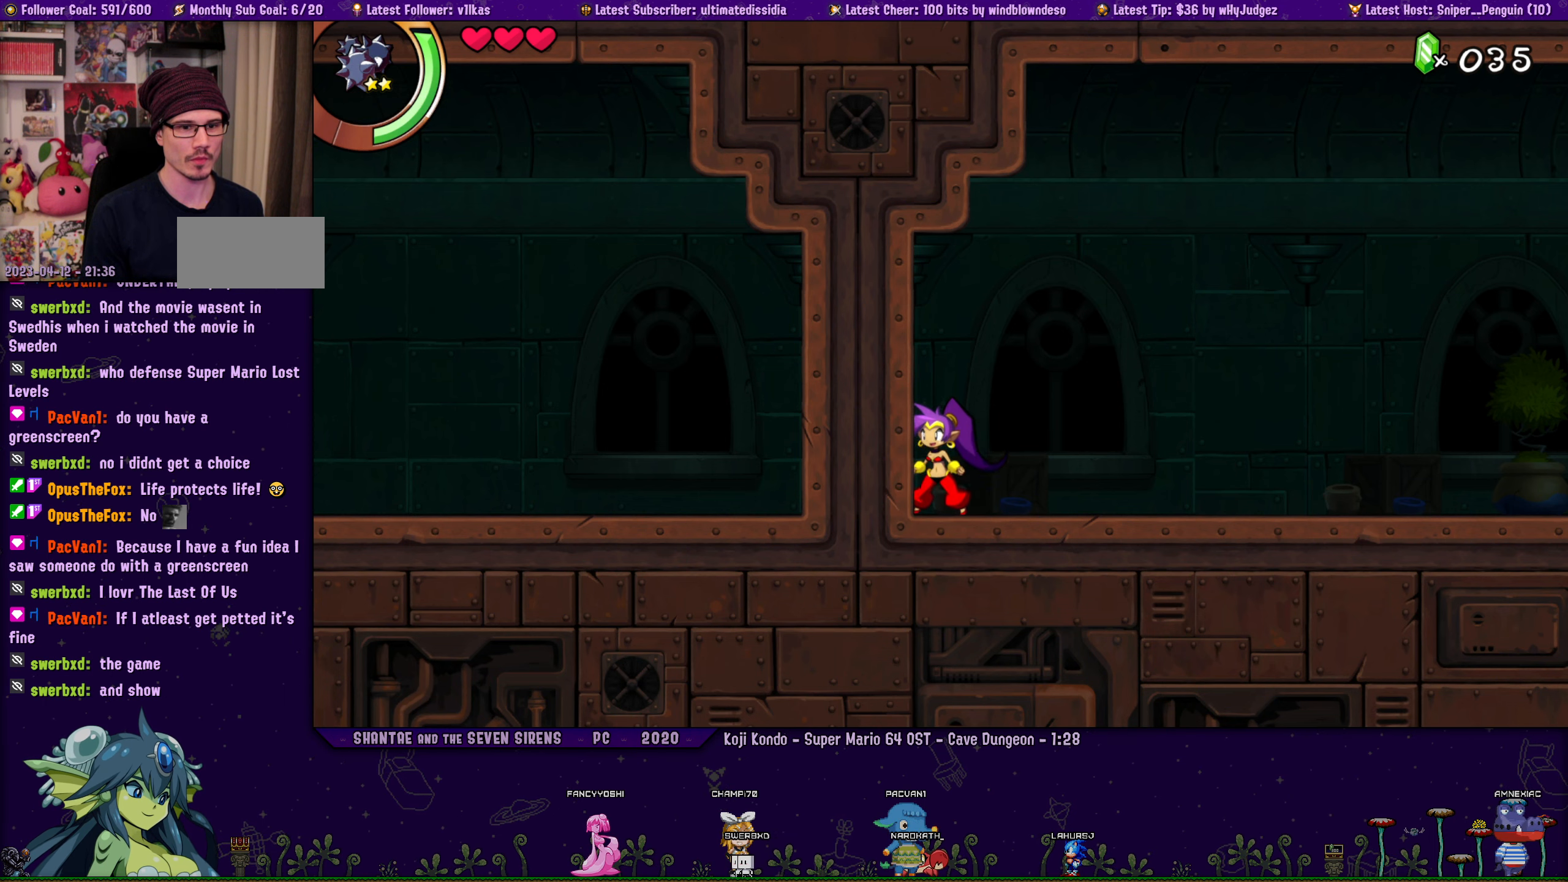
{"buttons": ["DPAD_RIGHT"], "left_stick": "center", "events": [[34, "DPAD_RIGHT", "down"], [50, "left_stick", "left"], [150, "DPAD_RIGHT", "up"], [150, "left_stick", "center"], [250, "DPAD_RIGHT", "down"], [284, "left_stick", "left"], [384, "DPAD_RIGHT", "up"], [384, "left_stick", "center"], [484, "DPAD_RIGHT", "down"]]}
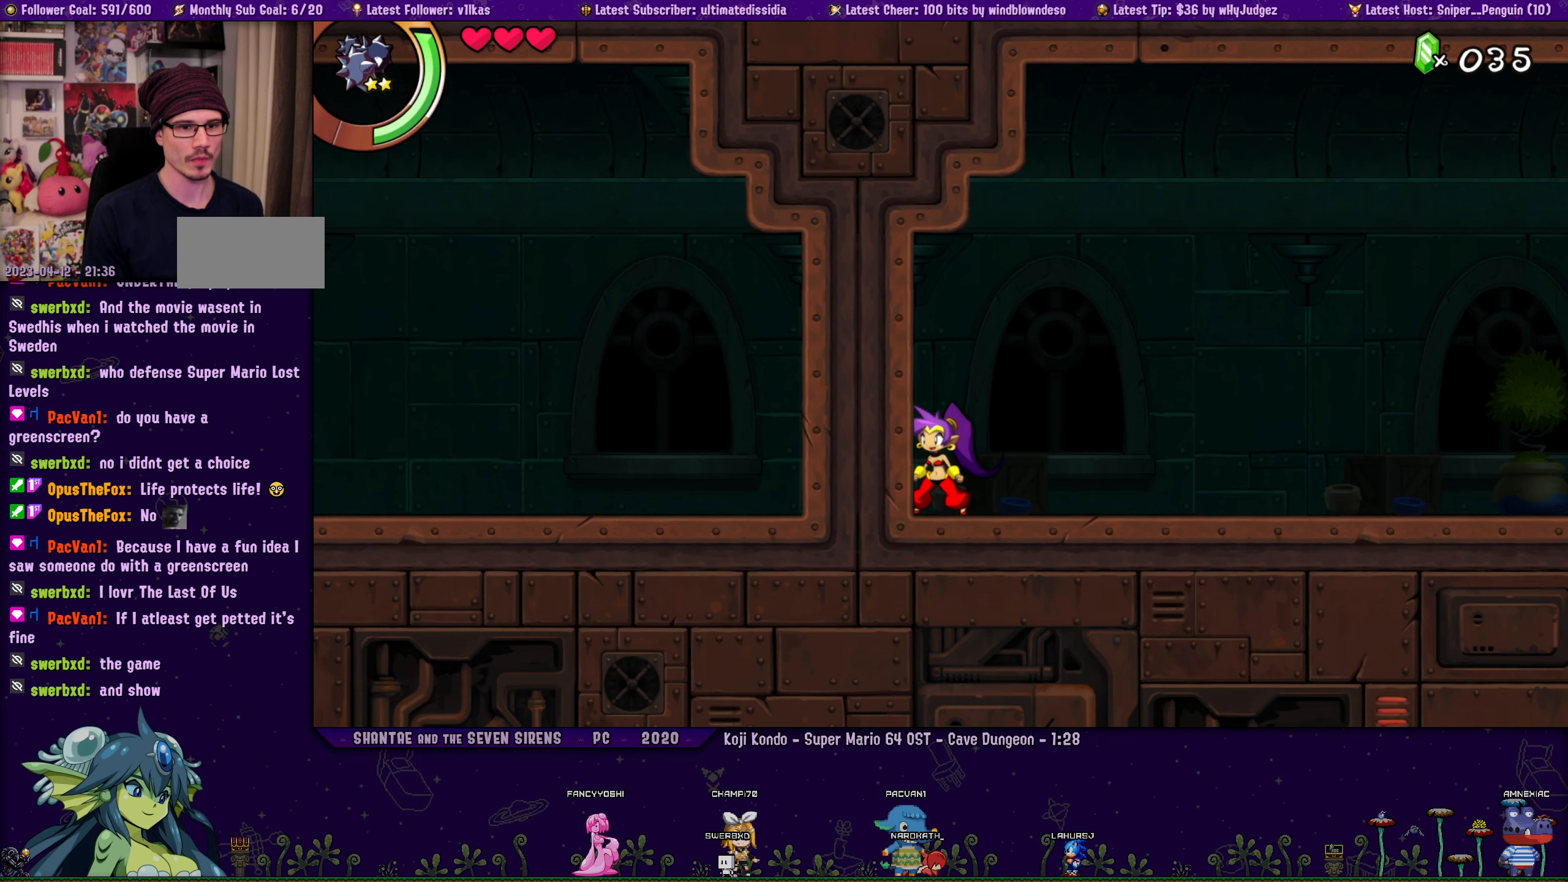
{"buttons": ["DPAD_RIGHT"], "left_stick": "left", "events": [[17, "left_stick", "left"], [117, "DPAD_RIGHT", "up"], [117, "left_stick", "center"], [217, "DPAD_RIGHT", "down"], [250, "left_stick", "left"], [350, "left_stick", "center"], [367, "DPAD_RIGHT", "up"], [467, "DPAD_RIGHT", "down"], [484, "left_stick", "left"]]}
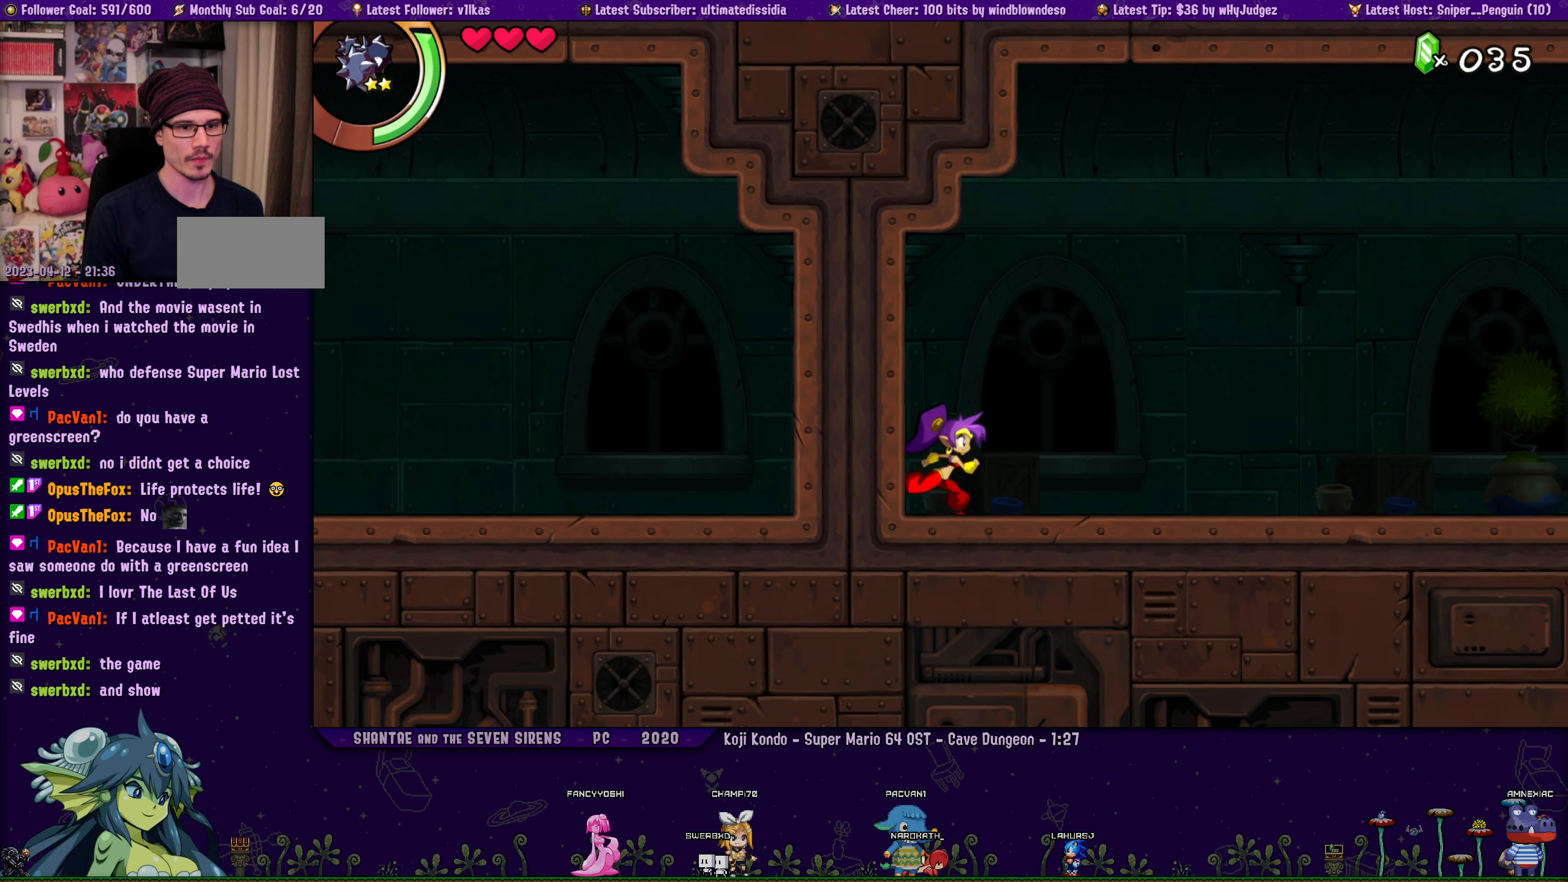
{"buttons": ["DPAD_RIGHT"], "left_stick": "left", "events": [[84, "left_stick", "center"], [100, "DPAD_RIGHT", "up"], [167, "DPAD_RIGHT", "down"], [217, "left_stick", "left"], [317, "DPAD_RIGHT", "up"], [317, "left_stick", "center"], [434, "DPAD_RIGHT", "down"], [450, "left_stick", "left"]]}
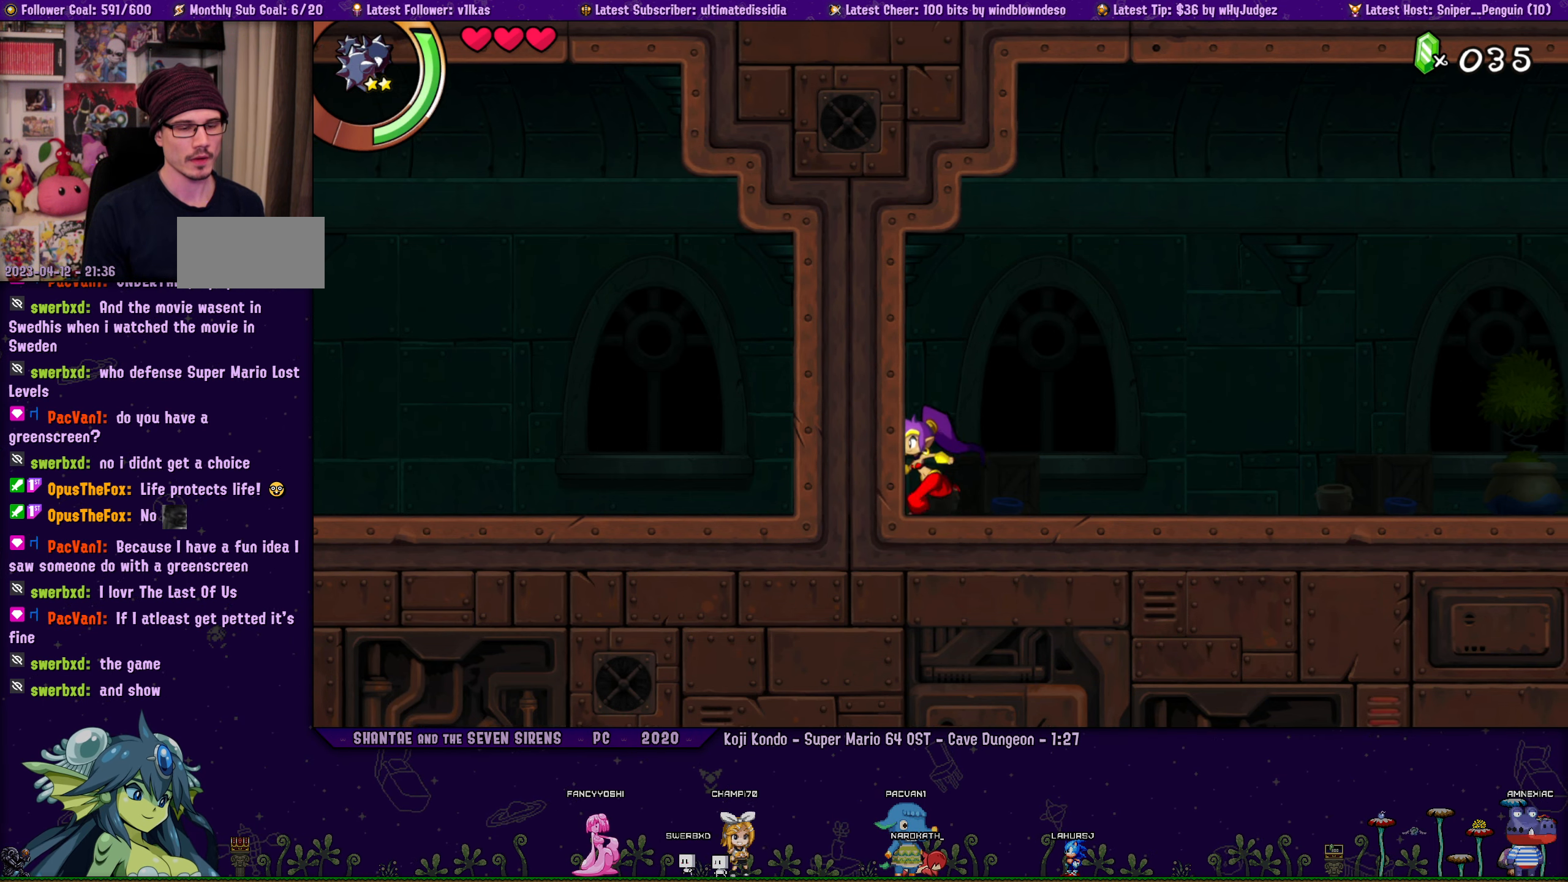
{"buttons": [], "left_stick": "center", "events": [[67, "DPAD_RIGHT", "up"], [67, "left_stick", "center"], [150, "DPAD_RIGHT", "down"], [167, "left_stick", "left"], [284, "DPAD_RIGHT", "up"], [317, "left_stick", "center"]]}
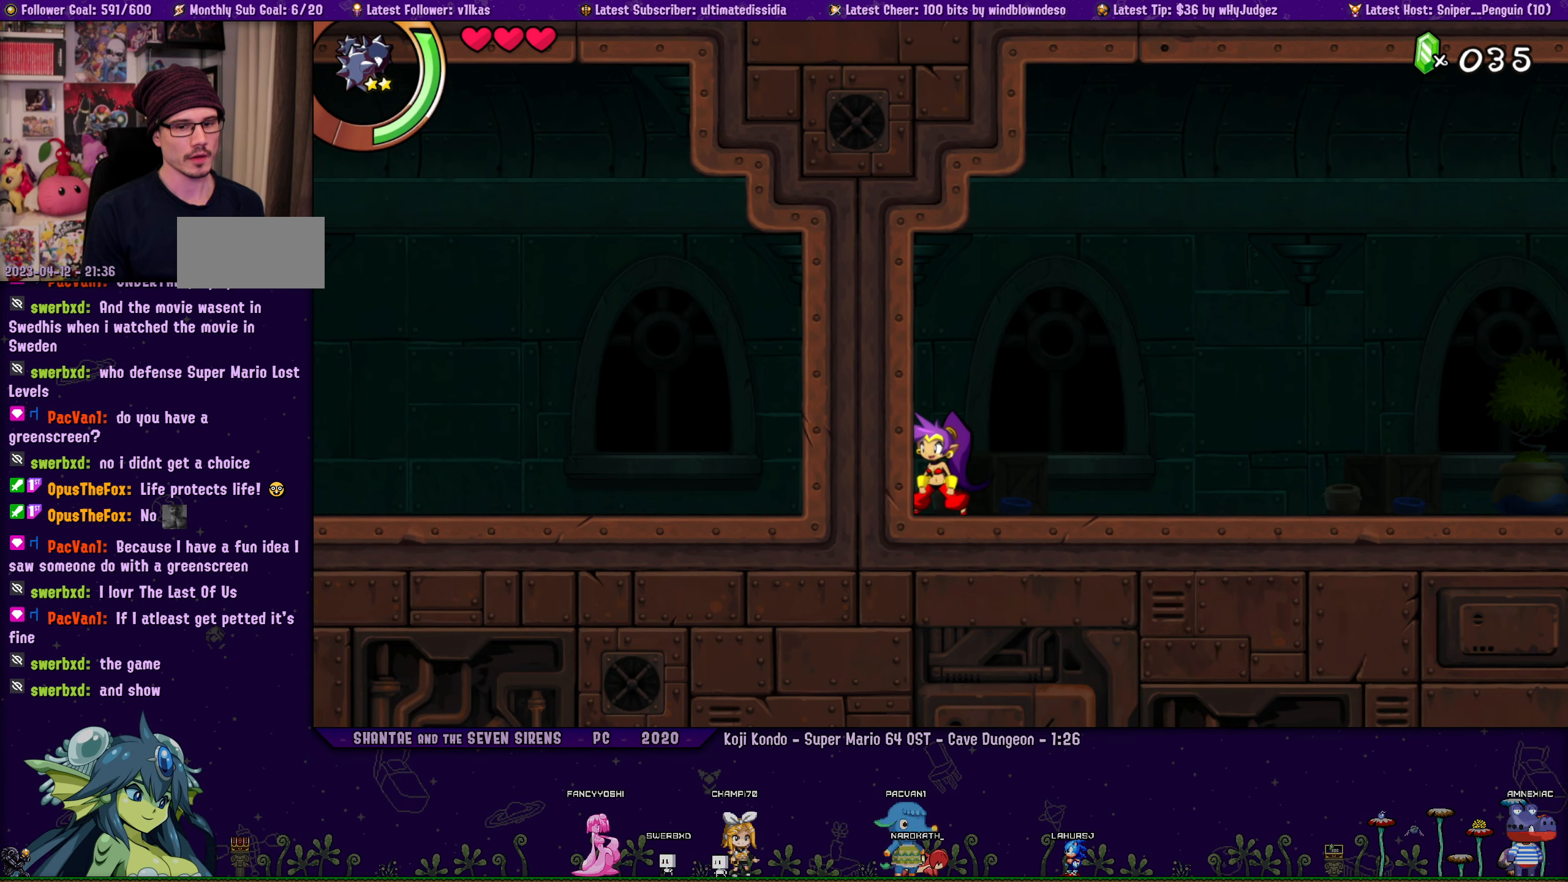
{"buttons": [], "left_stick": "center", "events": []}
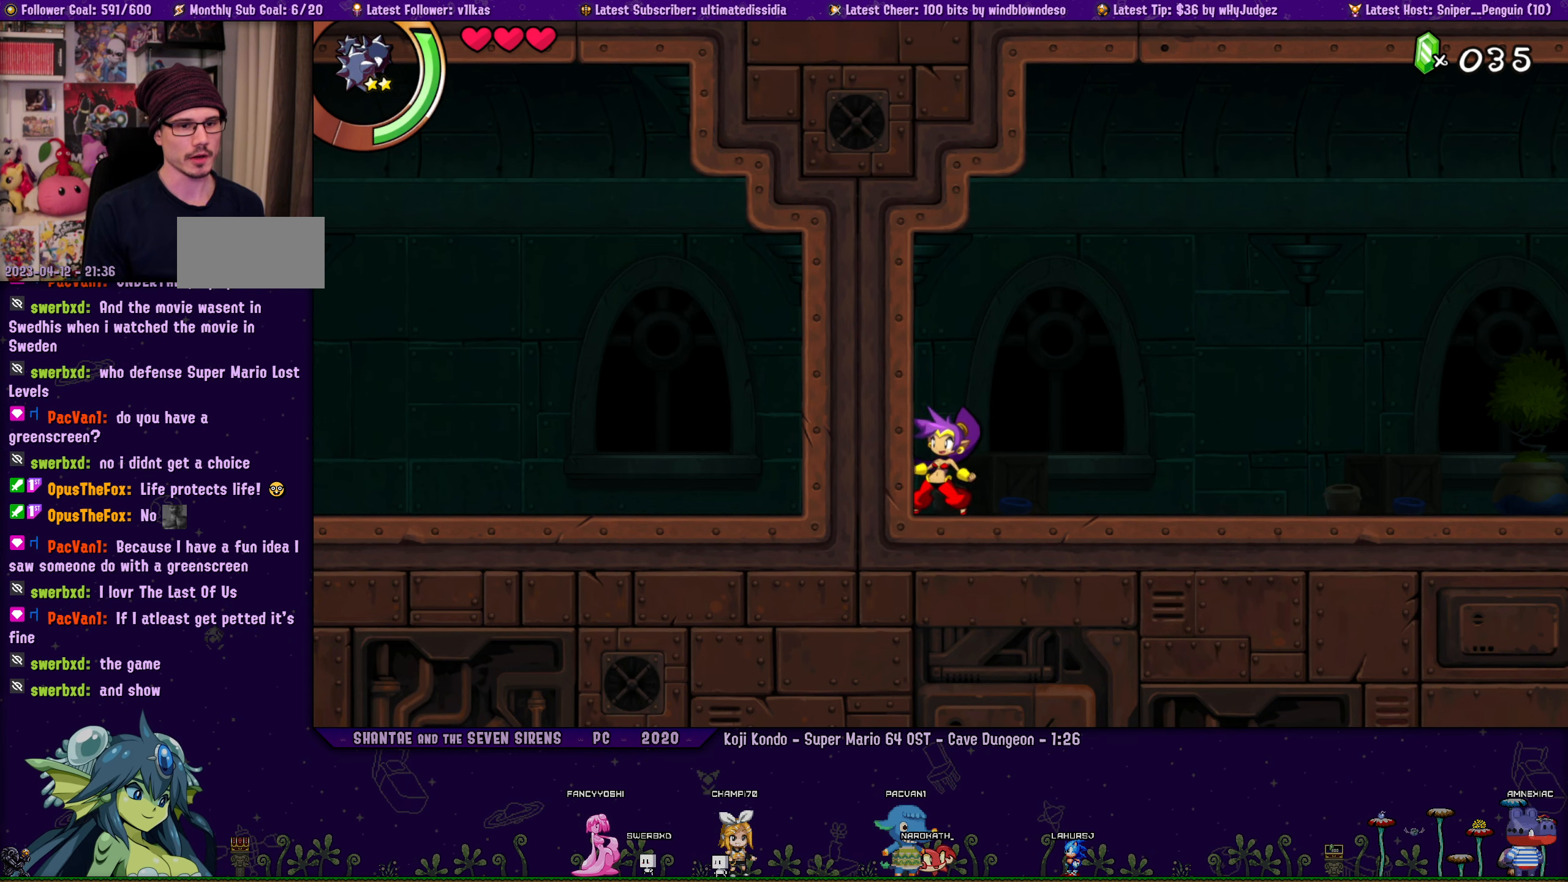
{"buttons": ["DPAD_LEFT"], "left_stick": "center", "events": [[500, "DPAD_LEFT", "down"]]}
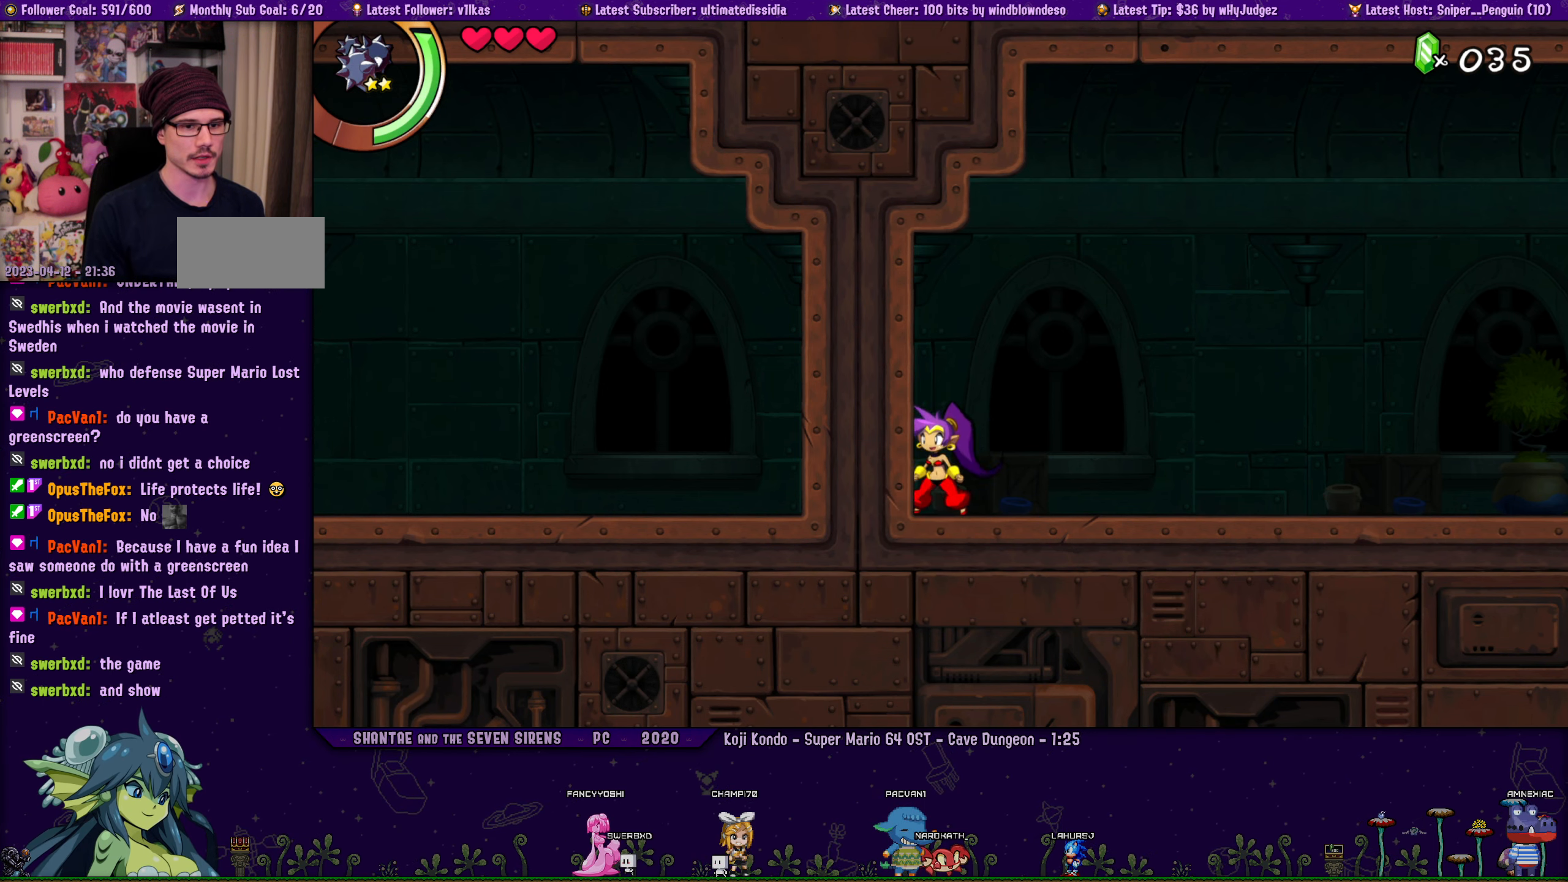
{"buttons": [], "left_stick": "center", "events": [[200, "CROSS", "down"], [284, "DPAD_LEFT", "up"], [300, "CROSS", "up"]]}
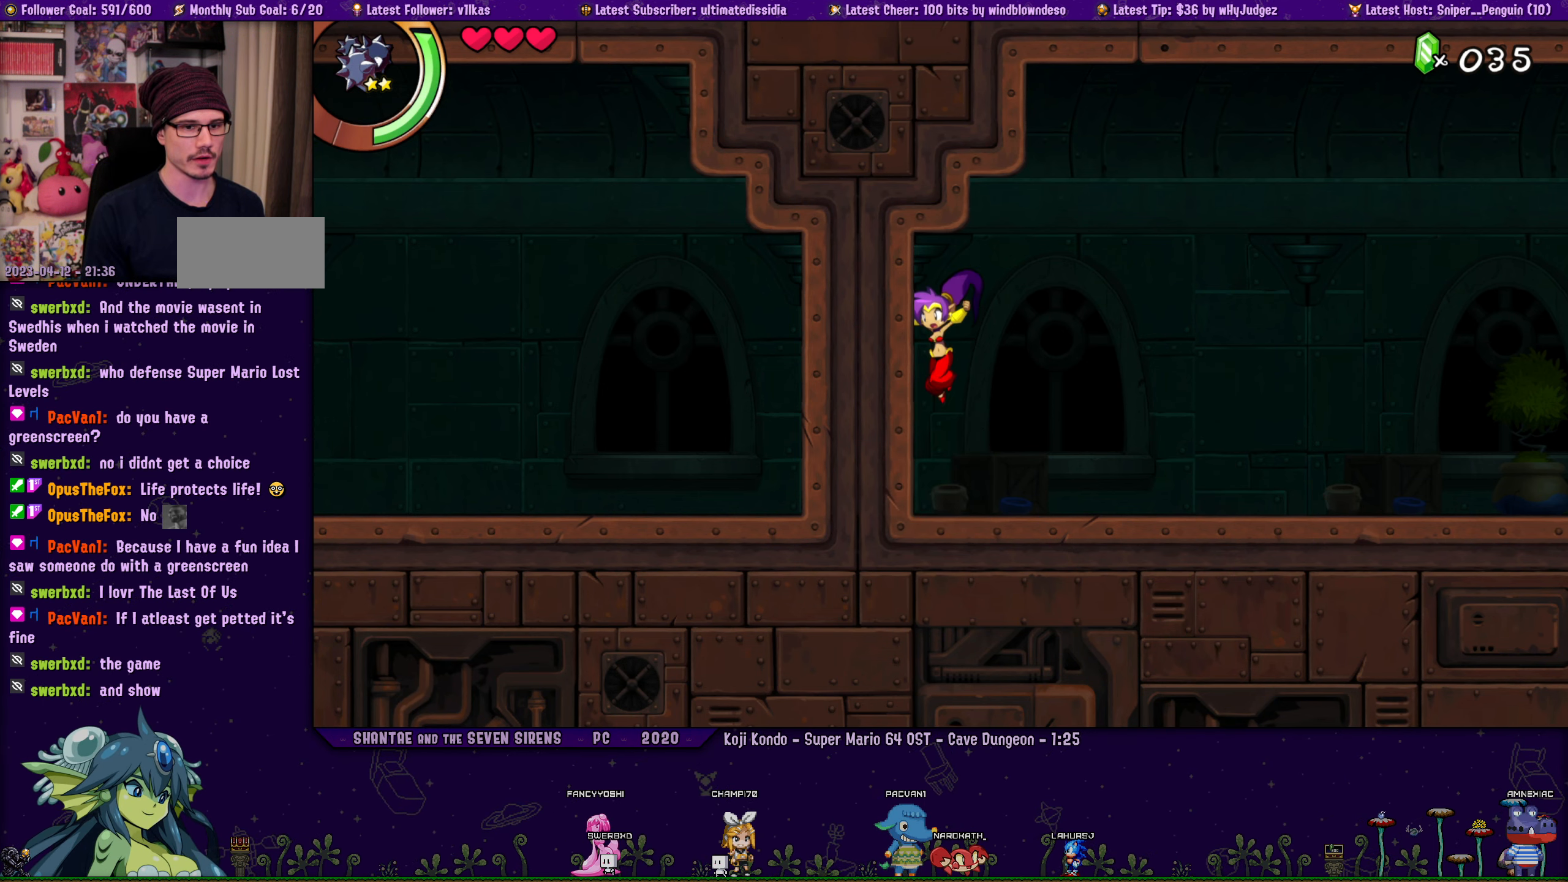
{"buttons": [], "left_stick": "center", "events": []}
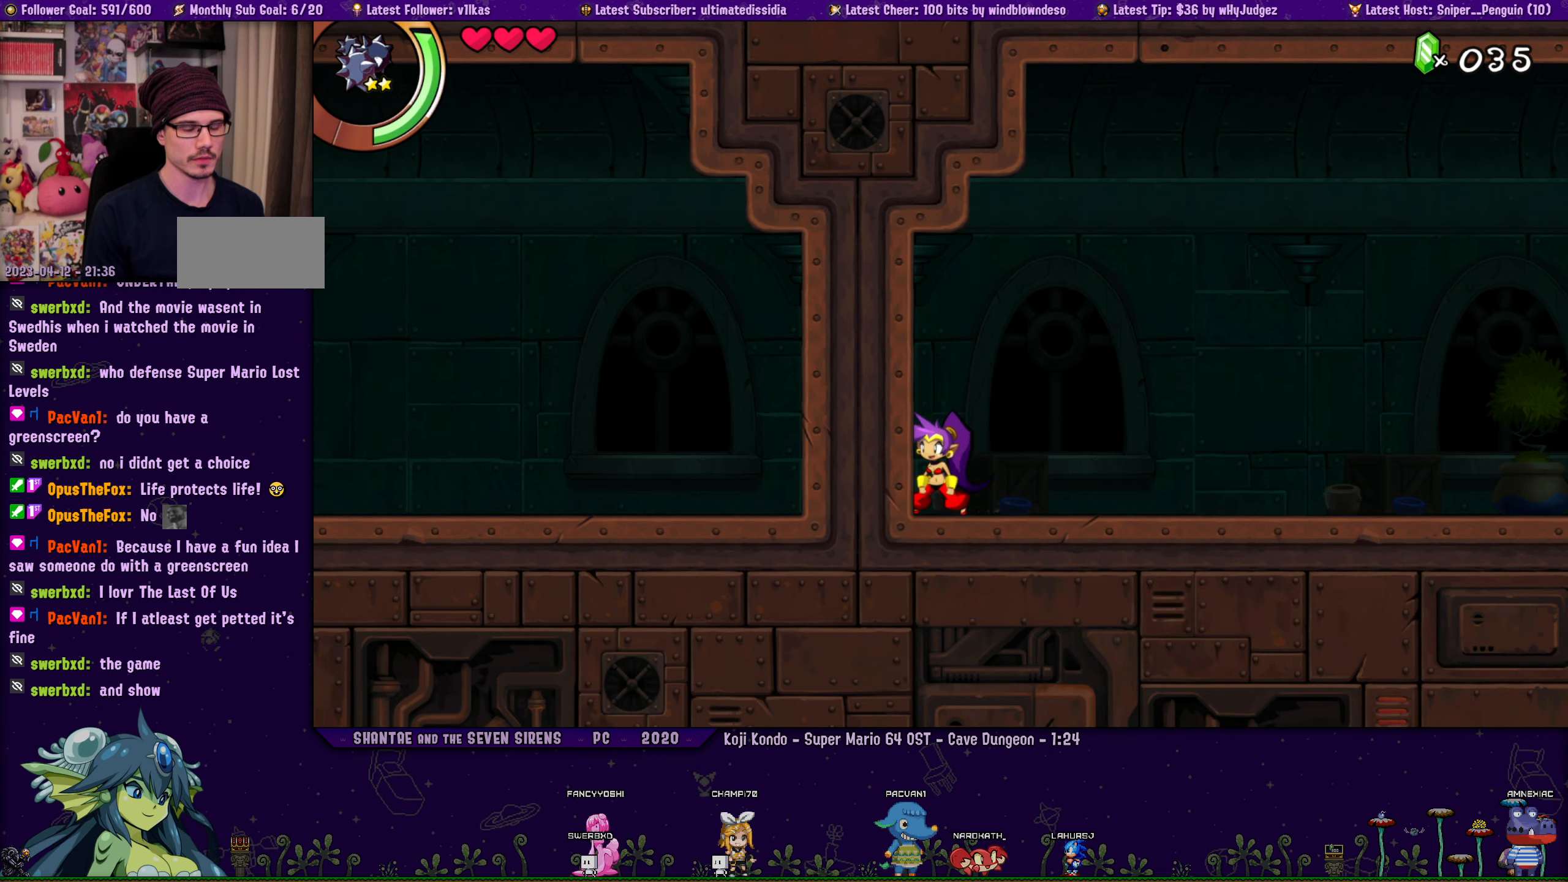
{"buttons": [], "left_stick": "center", "events": []}
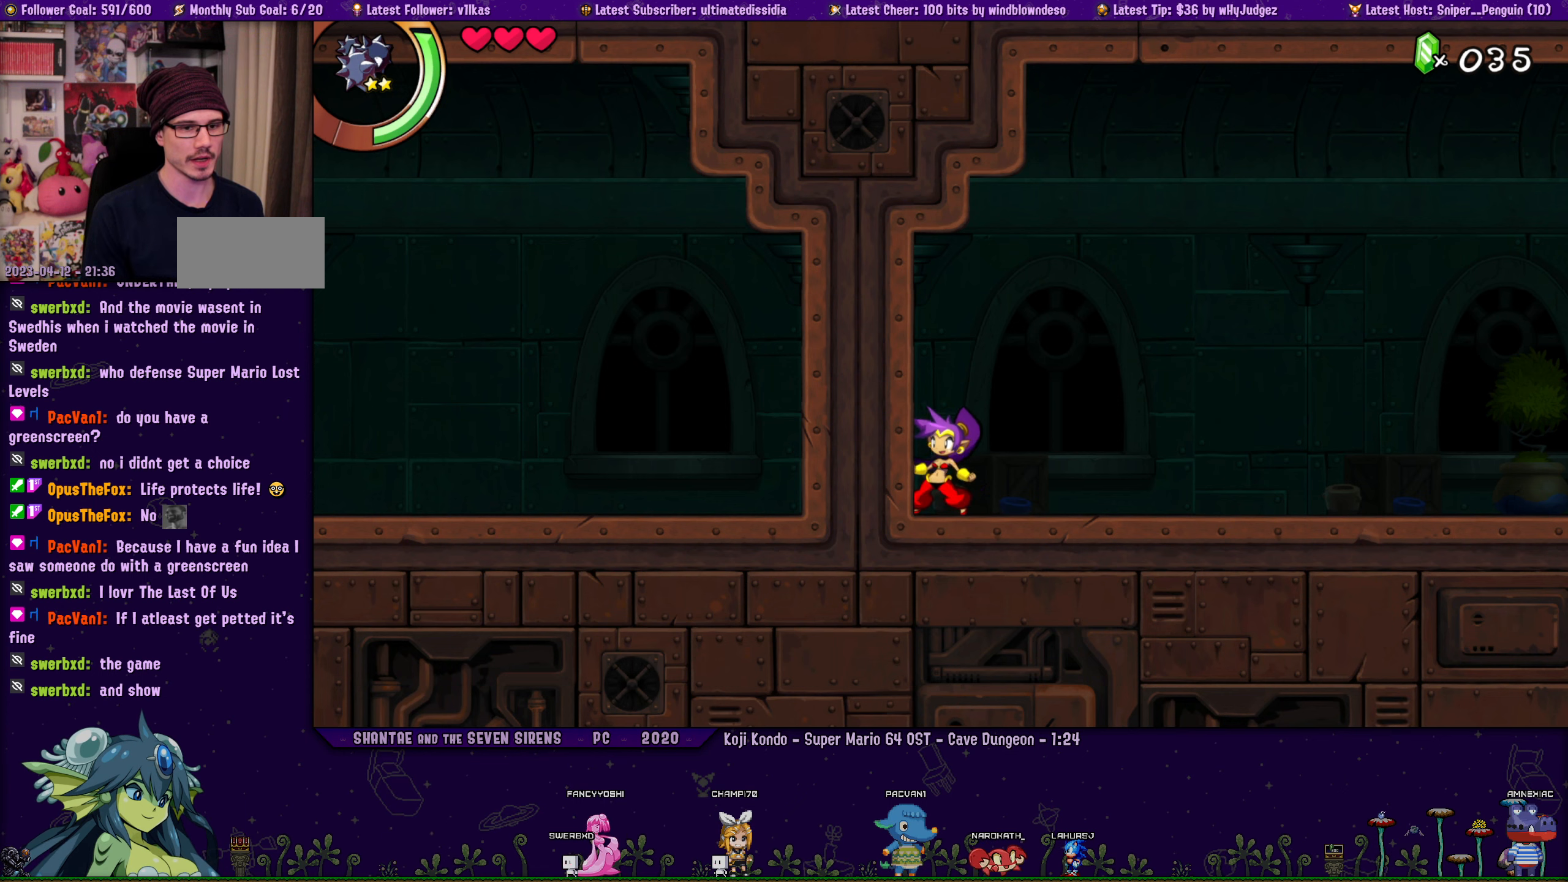
{"buttons": ["DPAD_LEFT"], "left_stick": "center", "events": [[266, "DPAD_RIGHT", "down"], [366, "CROSS", "down"], [400, "DPAD_RIGHT", "up"], [433, "DPAD_LEFT", "down"], [450, "CROSS", "up"]]}
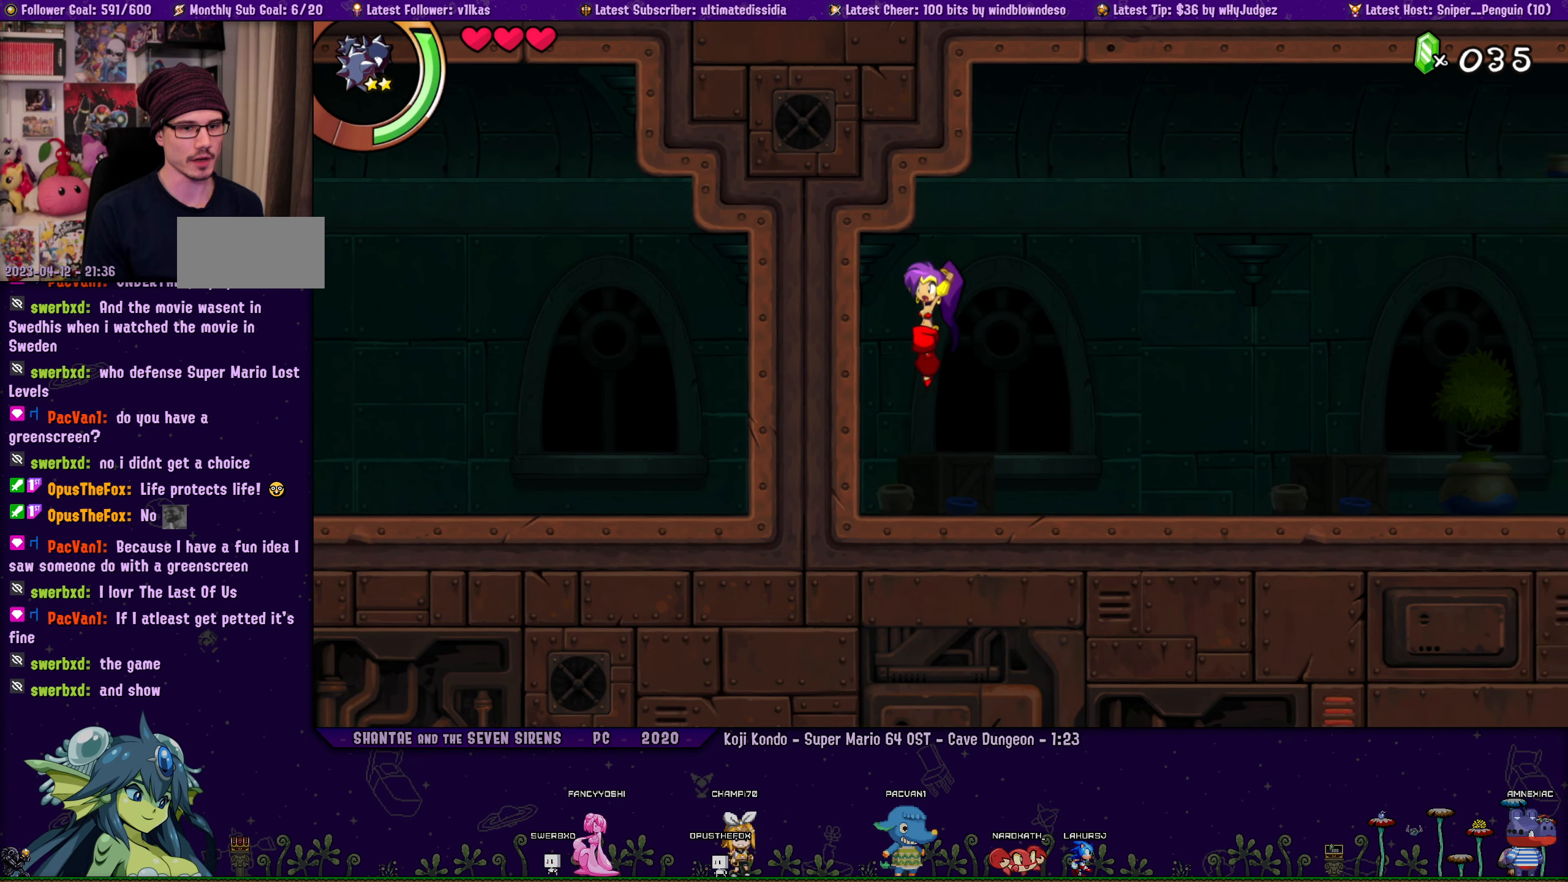
{"buttons": [], "left_stick": "center", "events": [[16, "DPAD_LEFT", "up"]]}
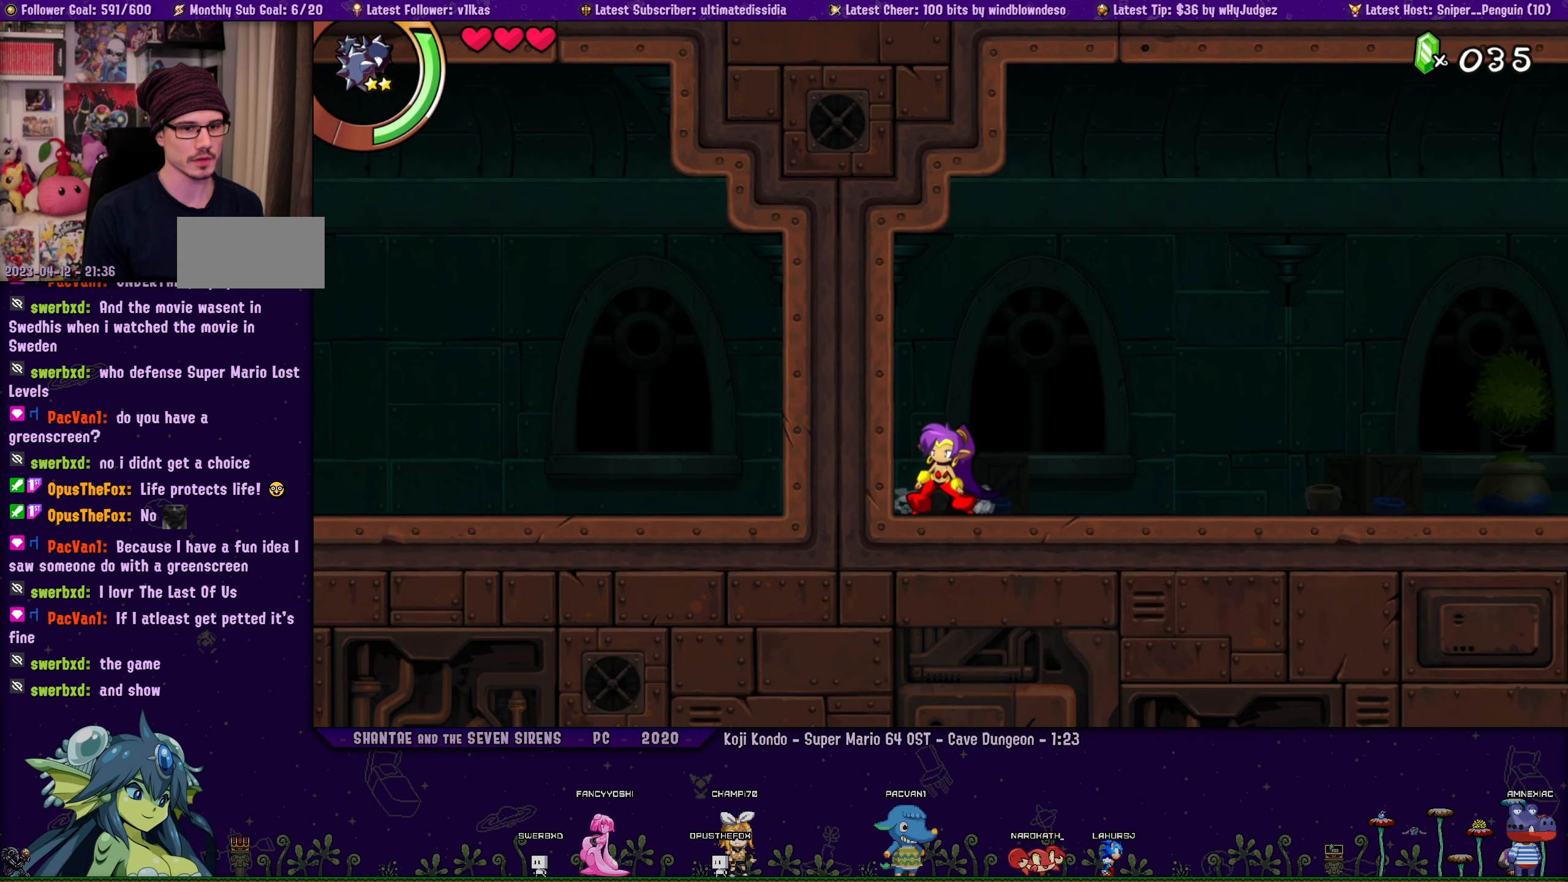
{"buttons": ["DPAD_LEFT"], "left_stick": "center", "events": [[316, "DPAD_LEFT", "down"]]}
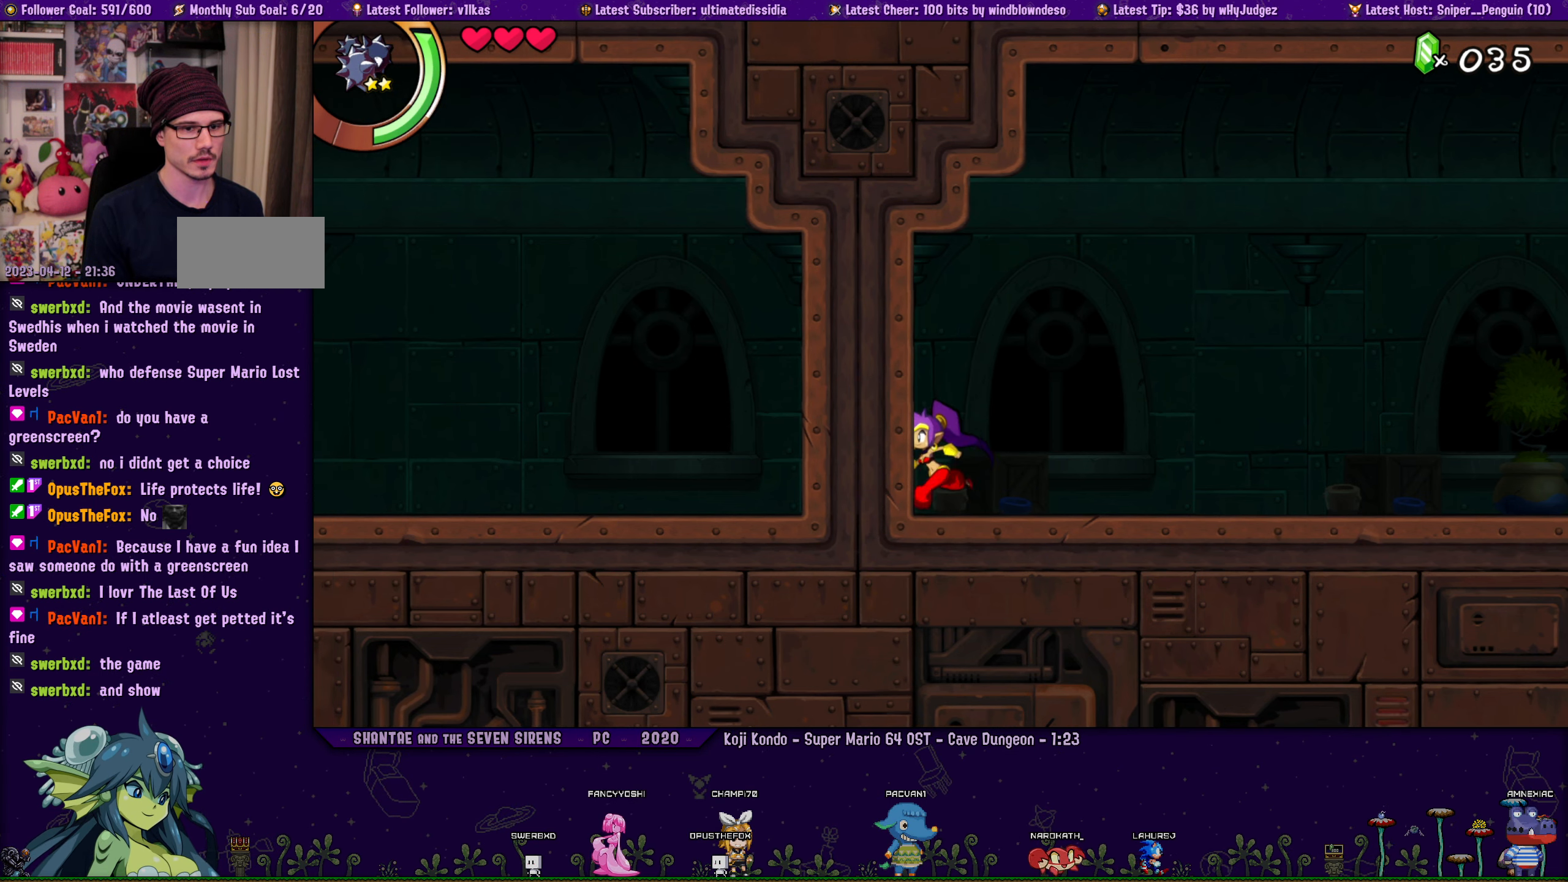
{"buttons": [], "left_stick": "center", "events": [[50, "DPAD_LEFT", "up"]]}
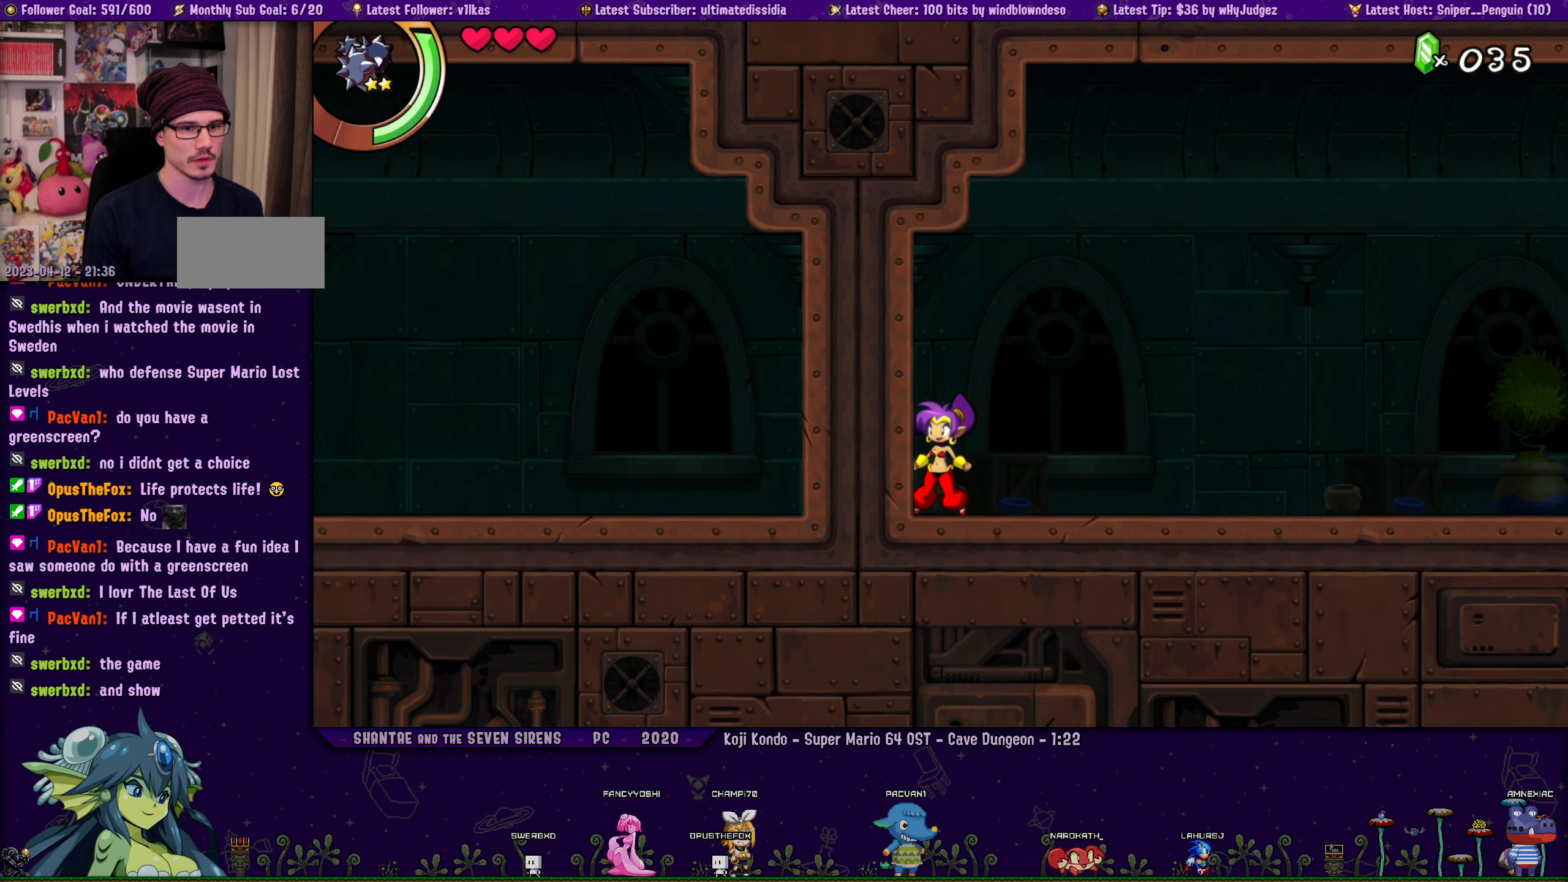
{"buttons": [], "left_stick": "center", "events": []}
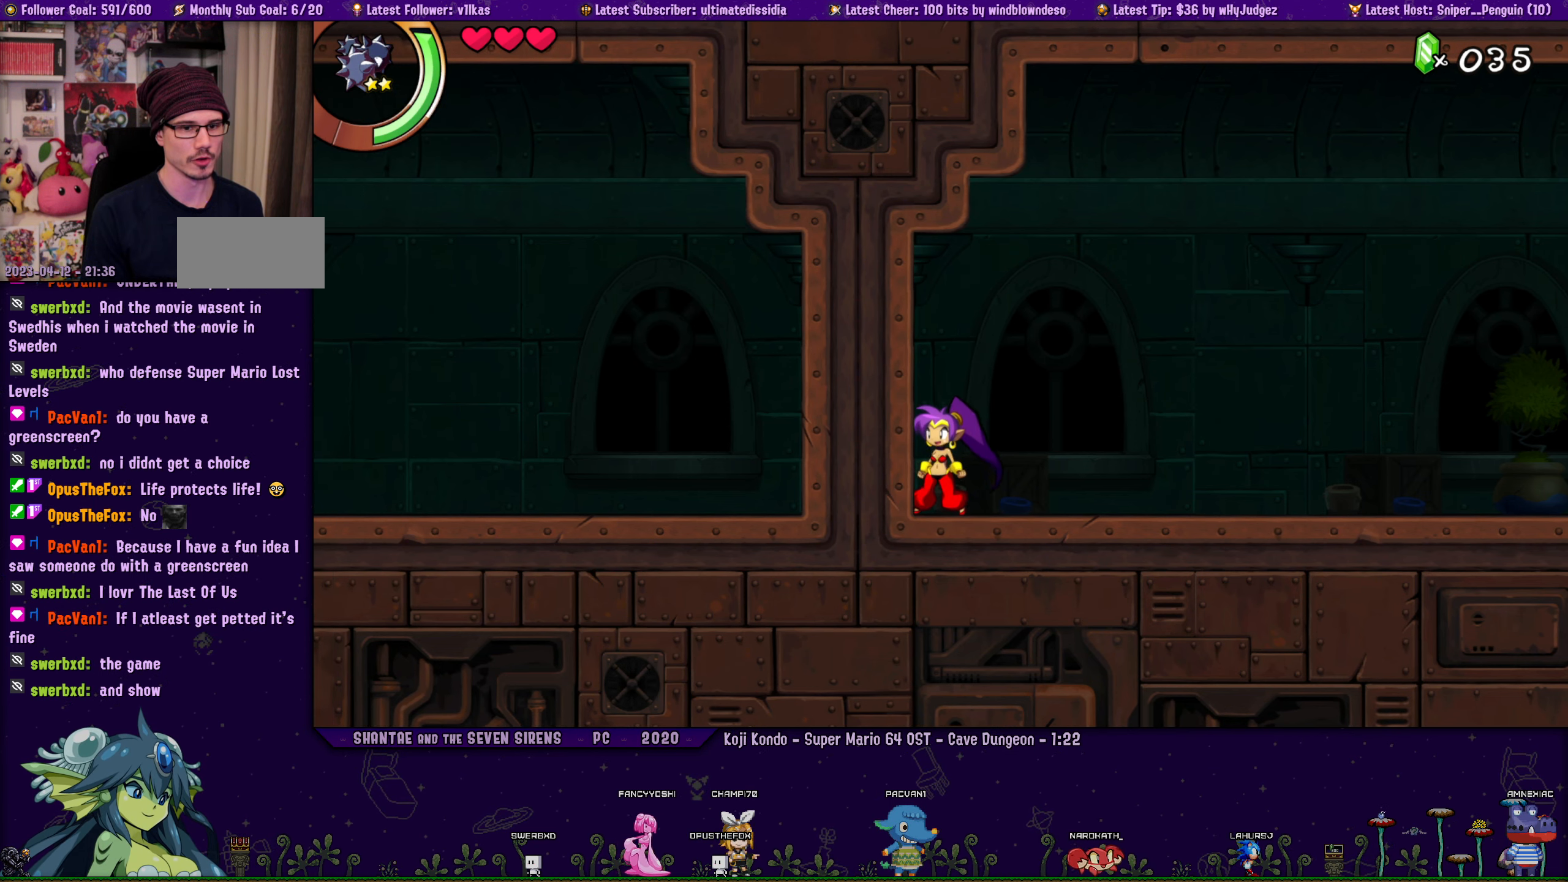
{"buttons": [], "left_stick": "center", "events": []}
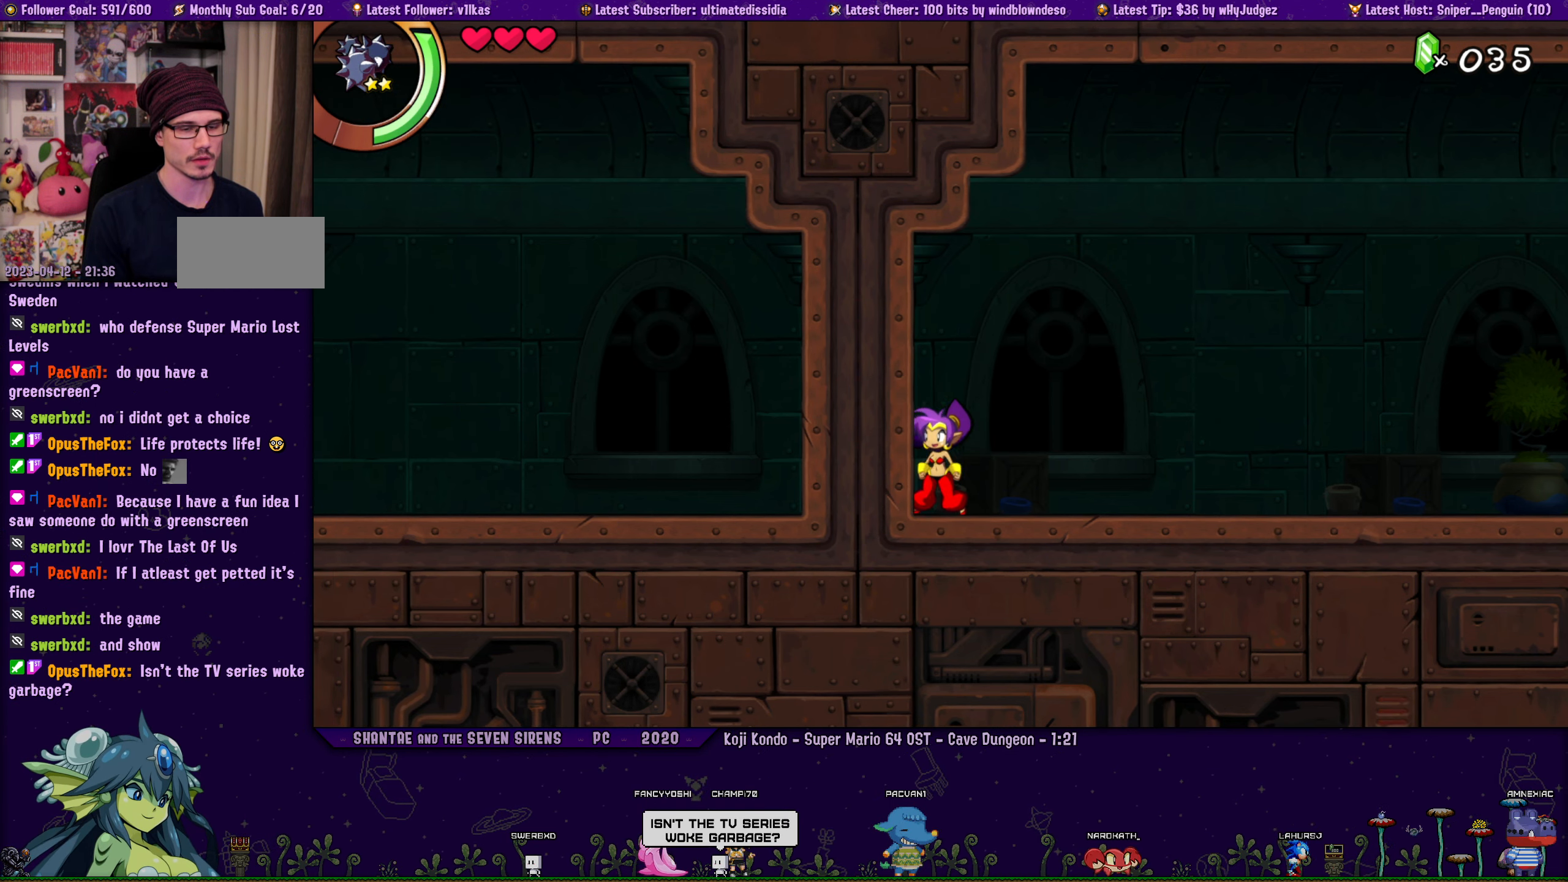
{"buttons": [], "left_stick": "center", "events": [[216, "CROSS", "down"], [300, "CROSS", "up"], [316, "DPAD_RIGHT", "down"], [366, "DPAD_RIGHT", "up"]]}
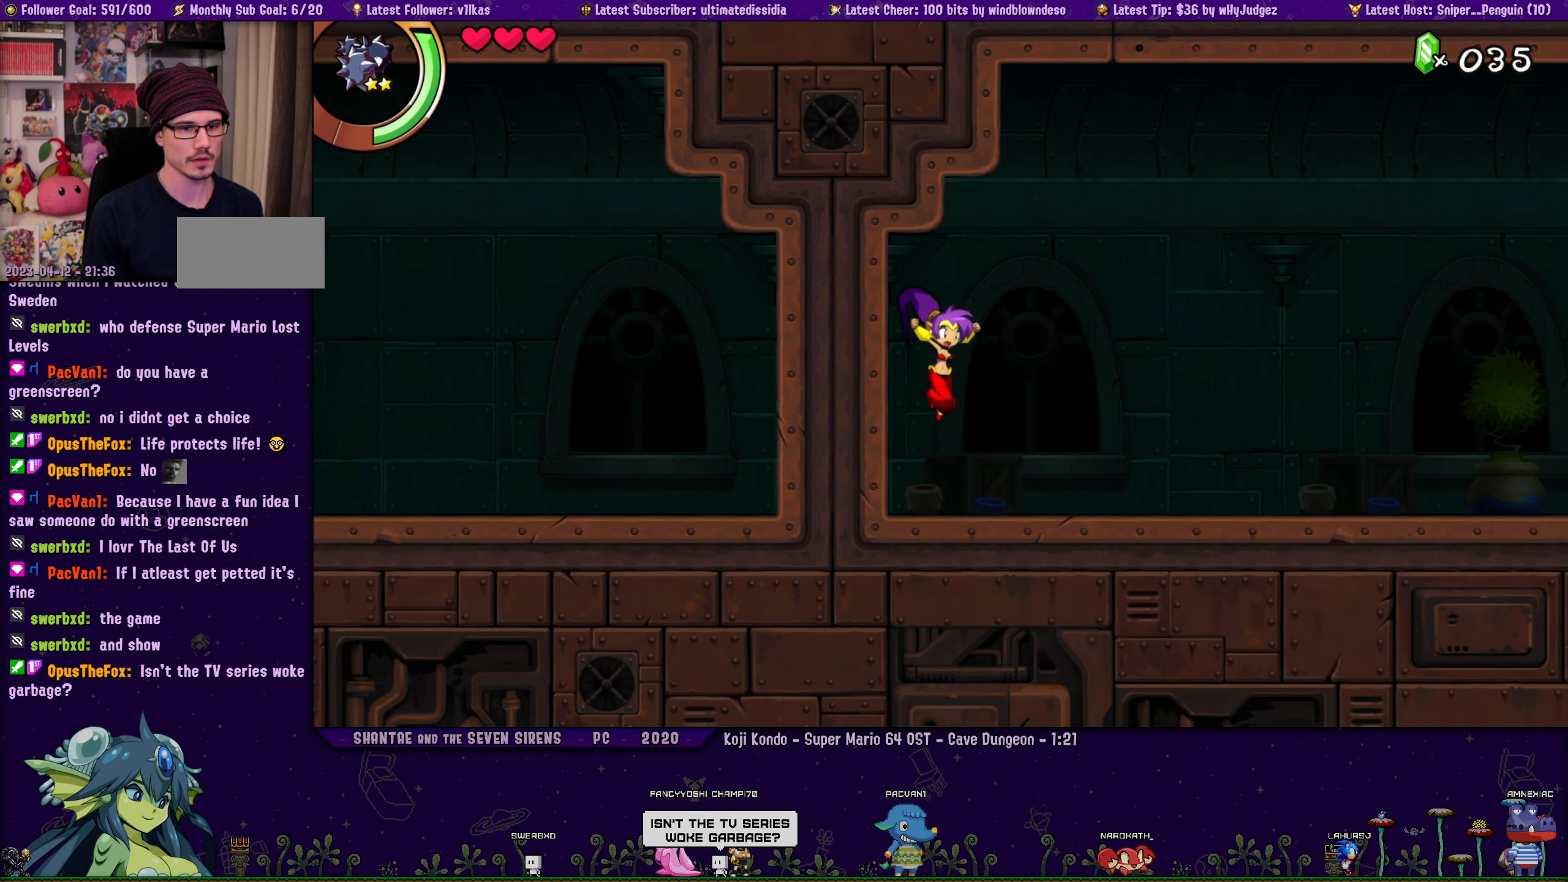
{"buttons": ["CROSS"], "left_stick": "center", "events": [[66, "DPAD_LEFT", "down"], [150, "DPAD_LEFT", "up"], [400, "DPAD_RIGHT", "down"], [450, "DPAD_RIGHT", "up"], [466, "CROSS", "down"]]}
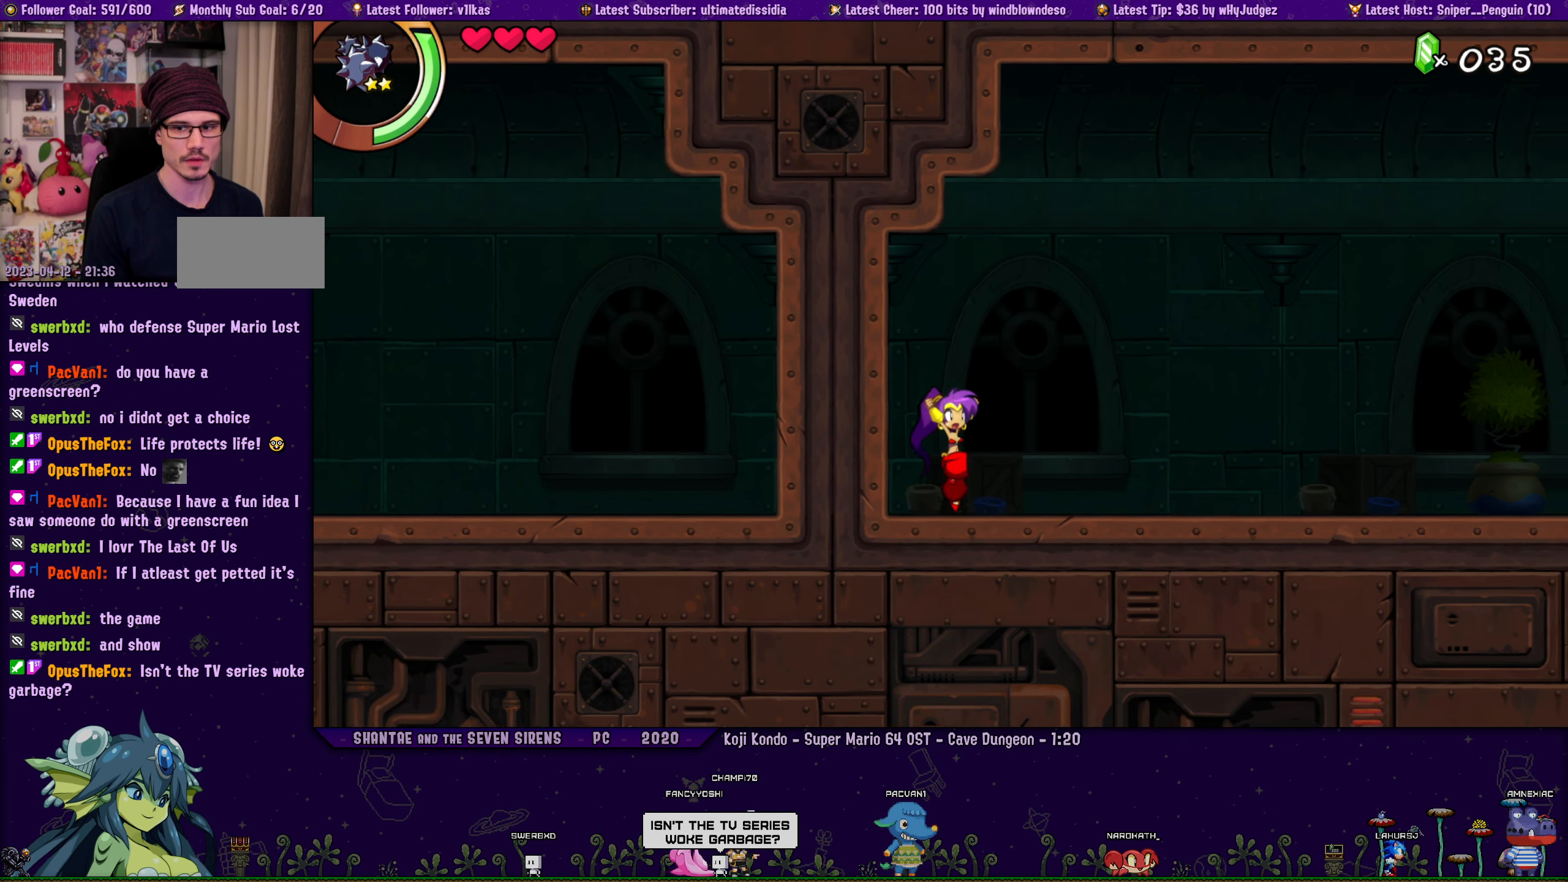
{"buttons": ["CROSS"], "left_stick": "center", "events": [[16, "CROSS", "up"], [100, "DPAD_LEFT", "down"], [133, "DPAD_LEFT", "up"], [433, "DPAD_RIGHT", "down"], [500, "CROSS", "down"], [500, "DPAD_RIGHT", "up"]]}
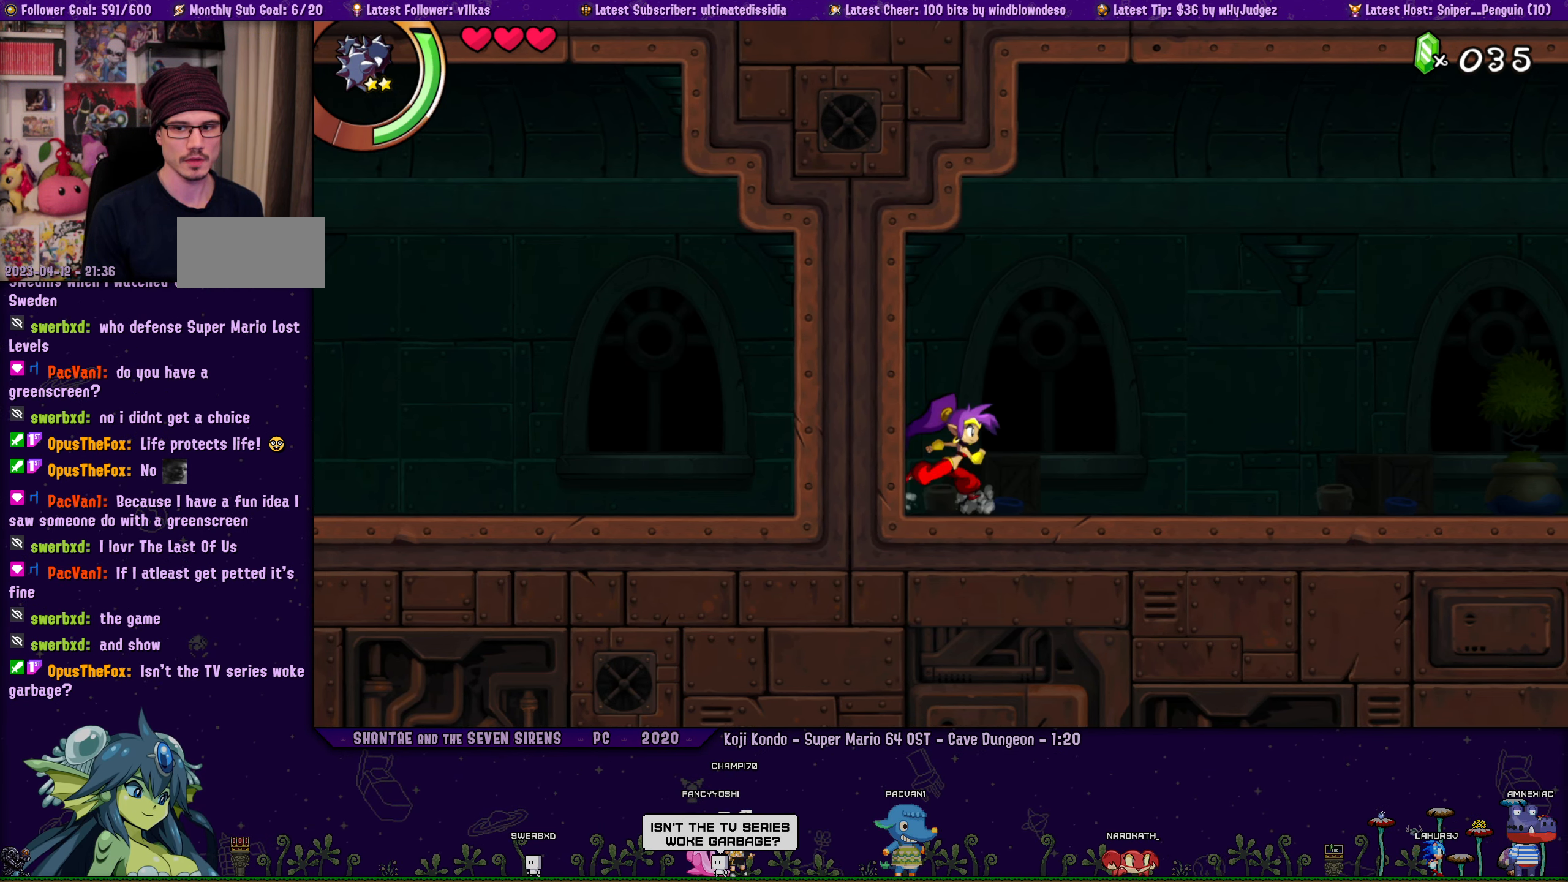
{"buttons": [], "left_stick": "center", "events": [[66, "CROSS", "up"], [150, "DPAD_LEFT", "down"], [183, "DPAD_LEFT", "up"]]}
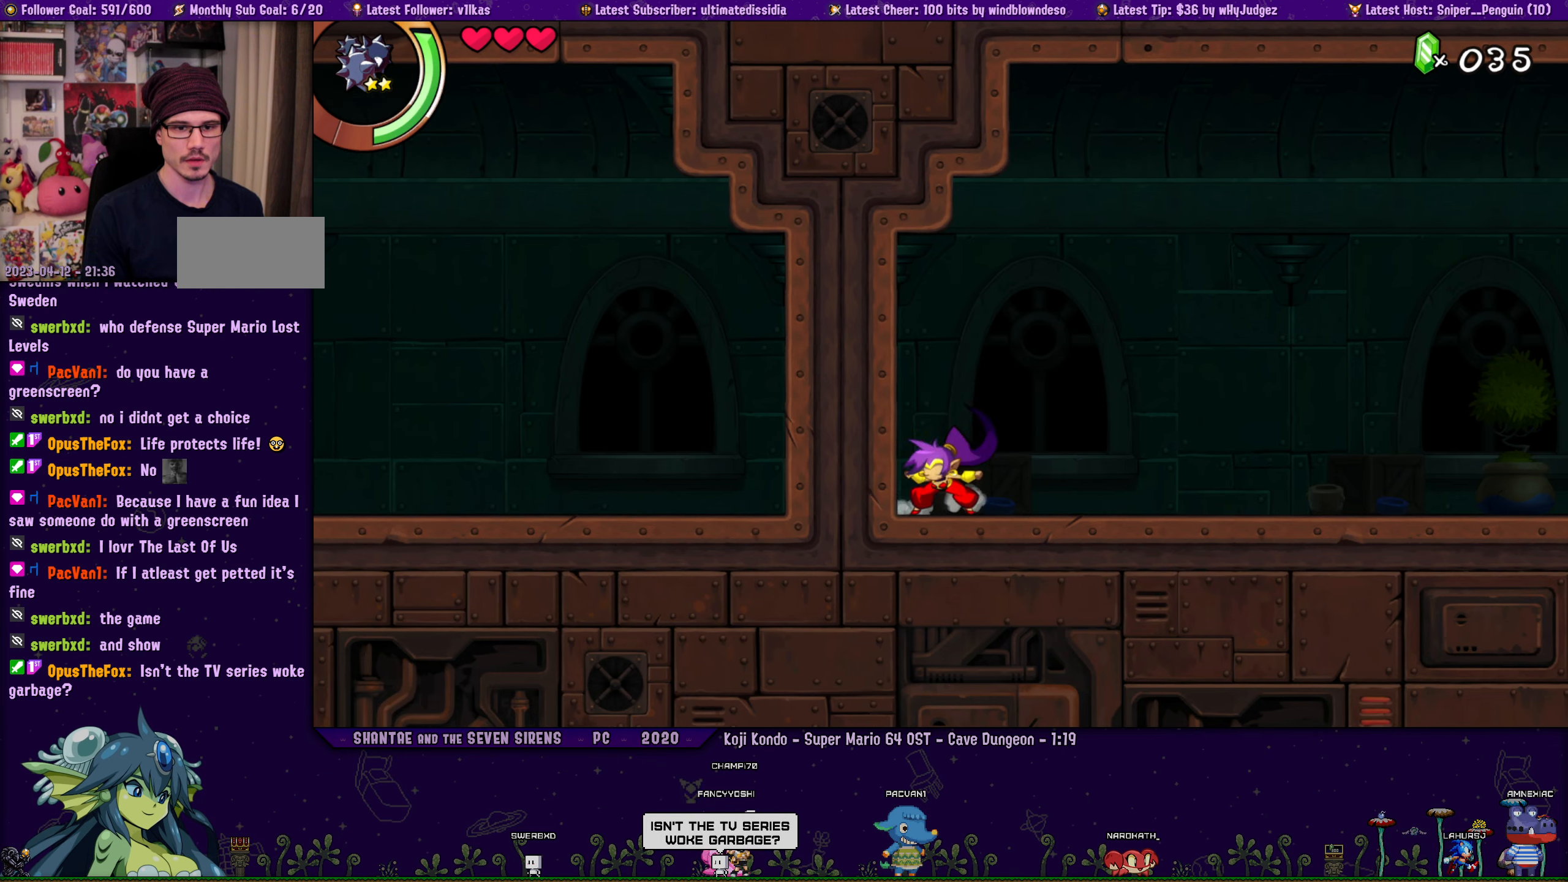
{"buttons": [], "left_stick": "center", "events": [[50, "DPAD_LEFT", "down"], [117, "CROSS", "down"], [483, "CROSS", "up"], [483, "DPAD_LEFT", "up"]]}
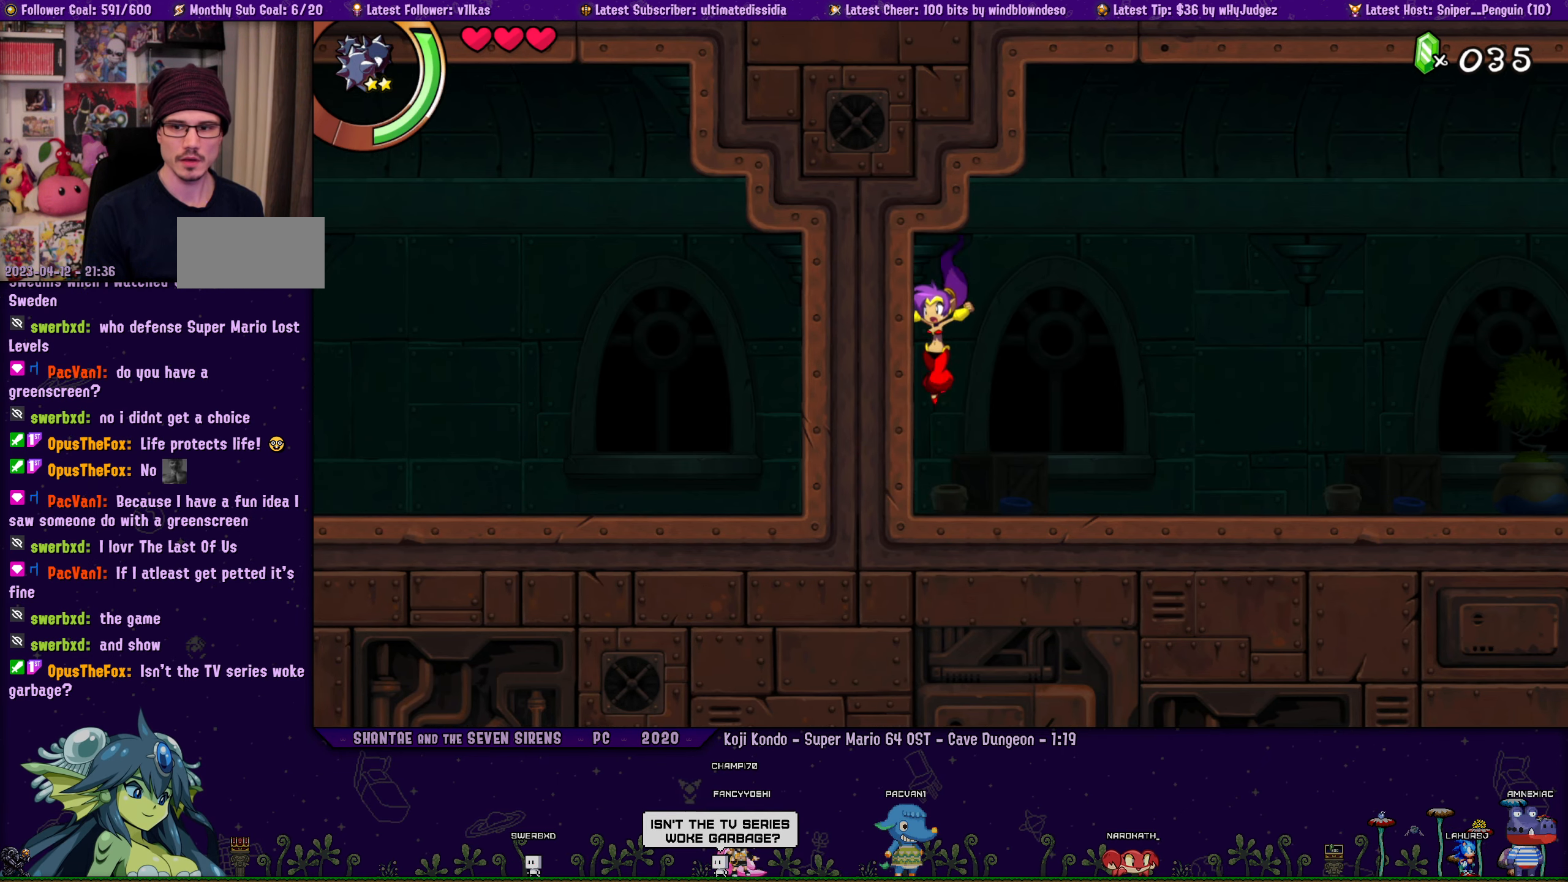
{"buttons": ["DPAD_LEFT"], "left_stick": "center", "events": [[250, "DPAD_RIGHT", "down"], [317, "CROSS", "down"], [367, "DPAD_RIGHT", "up"], [433, "CROSS", "up"], [483, "DPAD_LEFT", "down"]]}